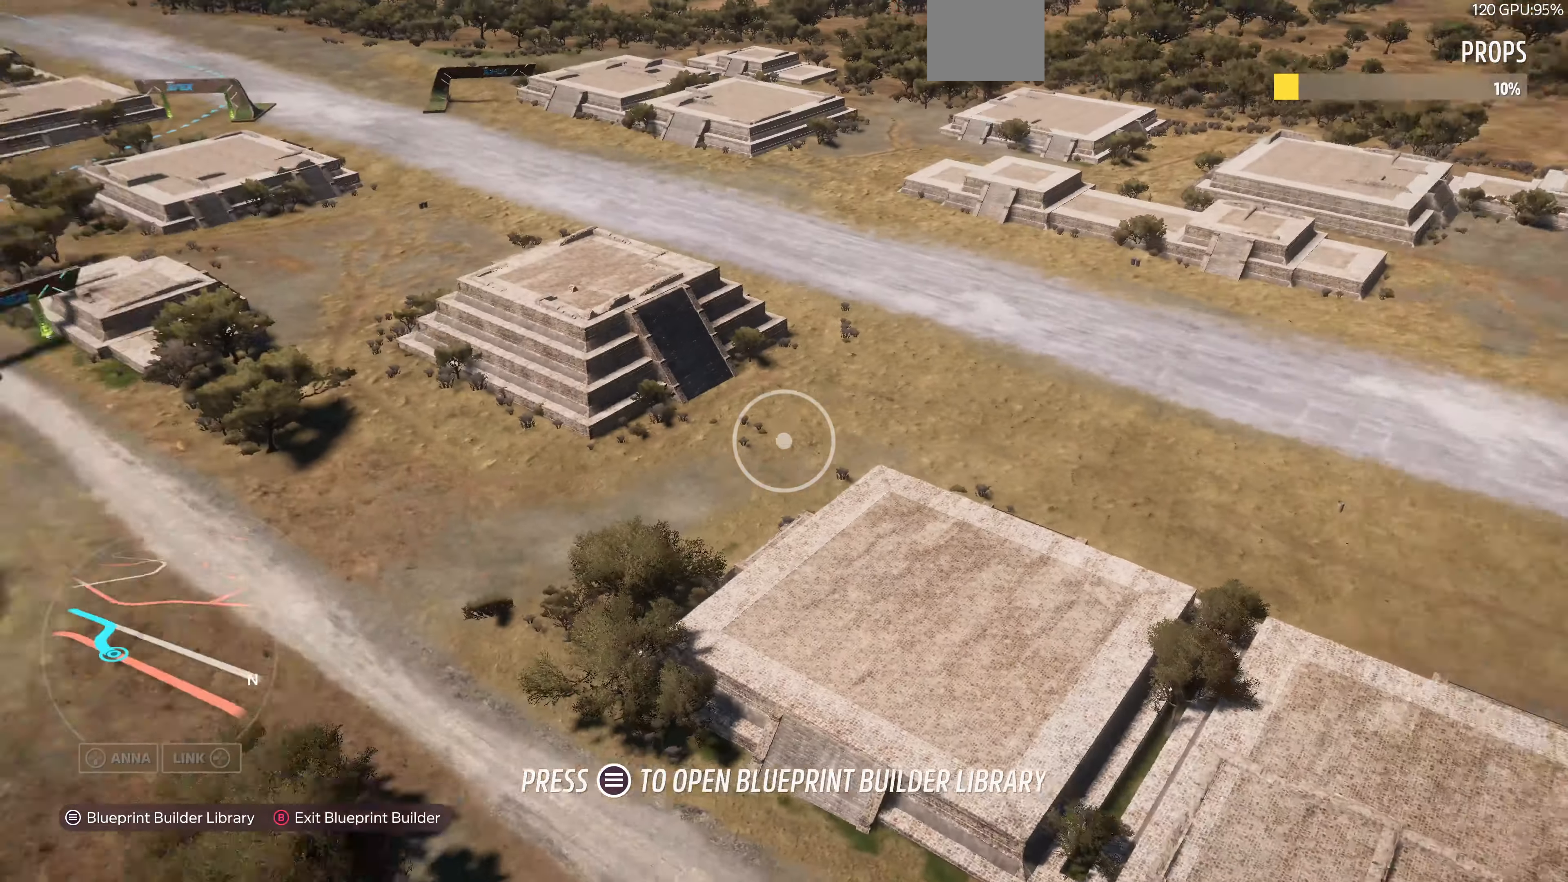
Gameplay with a controller (PlayStation layout); each line is a JSON object with the inputs held at the frame after it. "events" lists button and stick changes between this image and that frame as [ms after this image, input, new state], when the widget could be followed in between.
{"buttons": [], "left_stick": "down-right", "right_stick": "left", "events": [[133, "right_stick", "center"], [400, "right_stick", "left"]]}
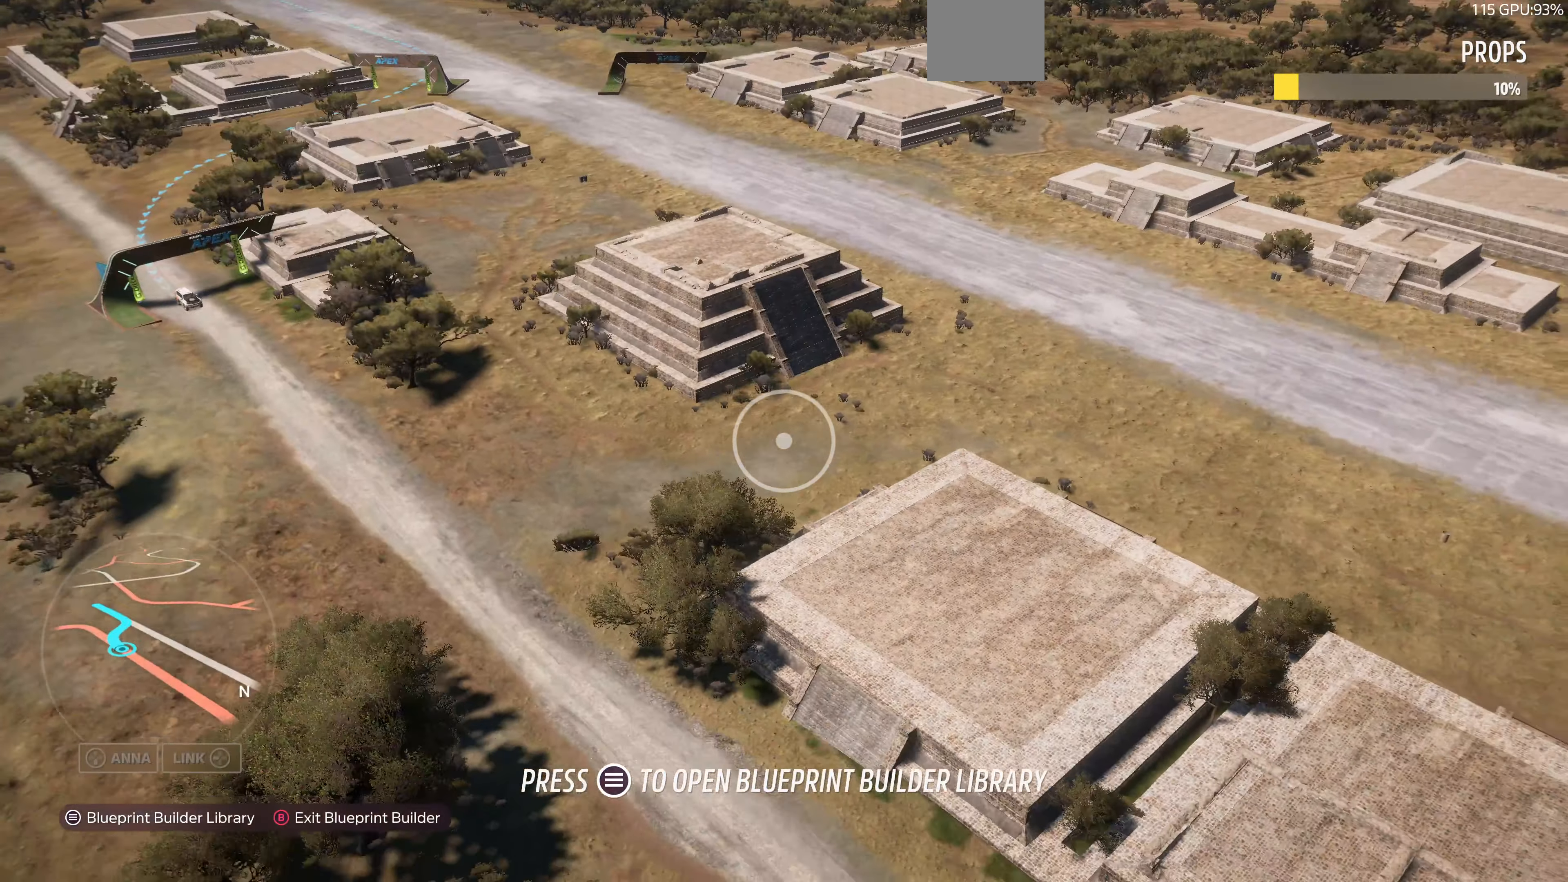
{"buttons": [], "left_stick": "down-right", "right_stick": "center", "events": [[100, "right_stick", "center"]]}
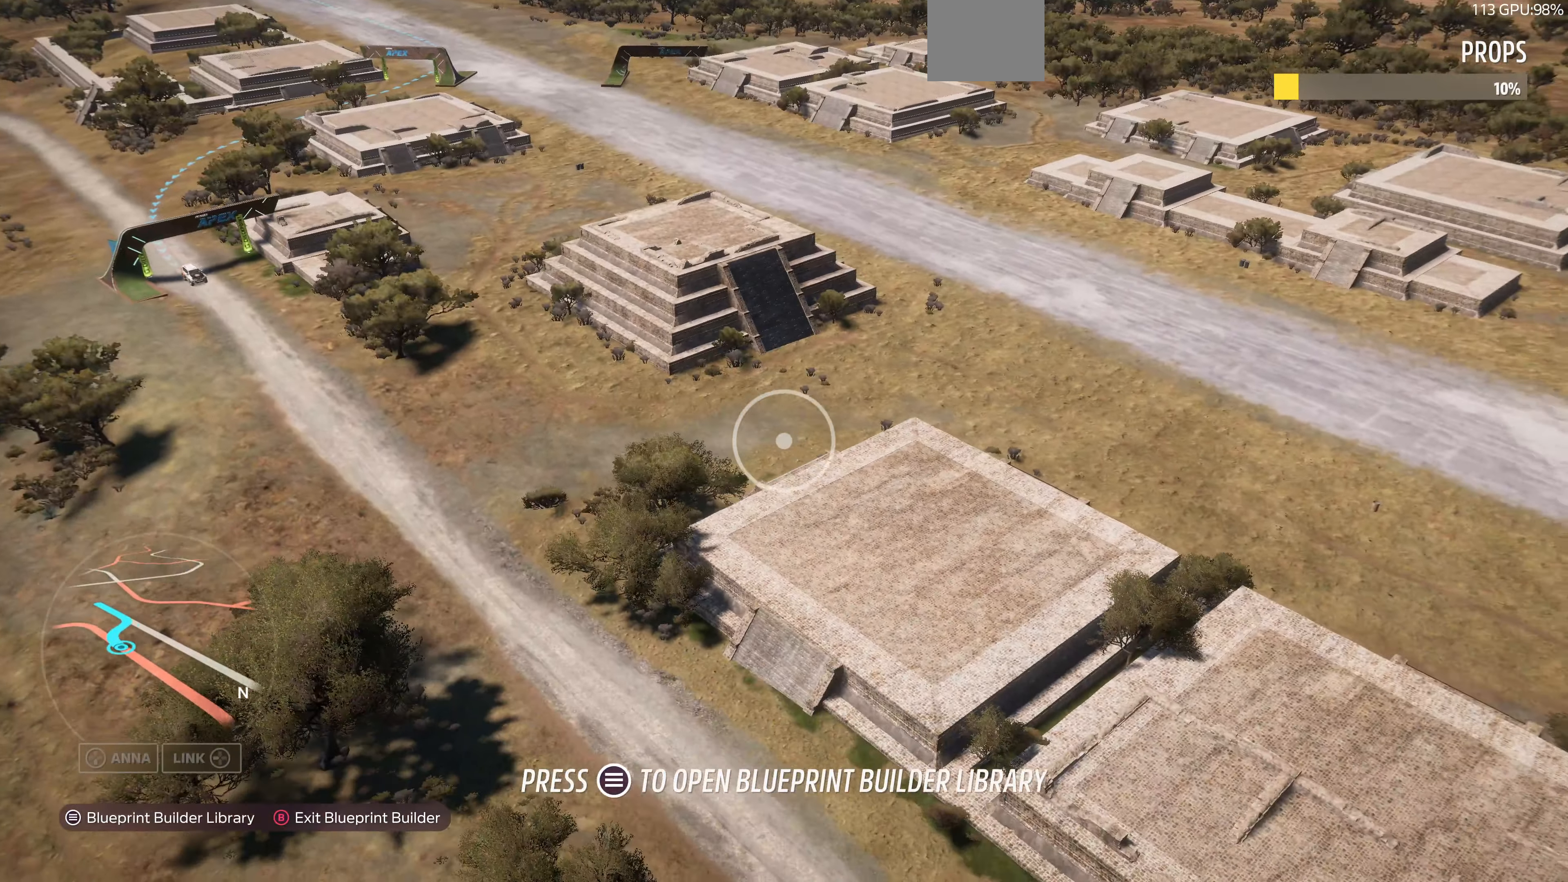
{"buttons": [], "left_stick": "down-right", "right_stick": "center", "events": []}
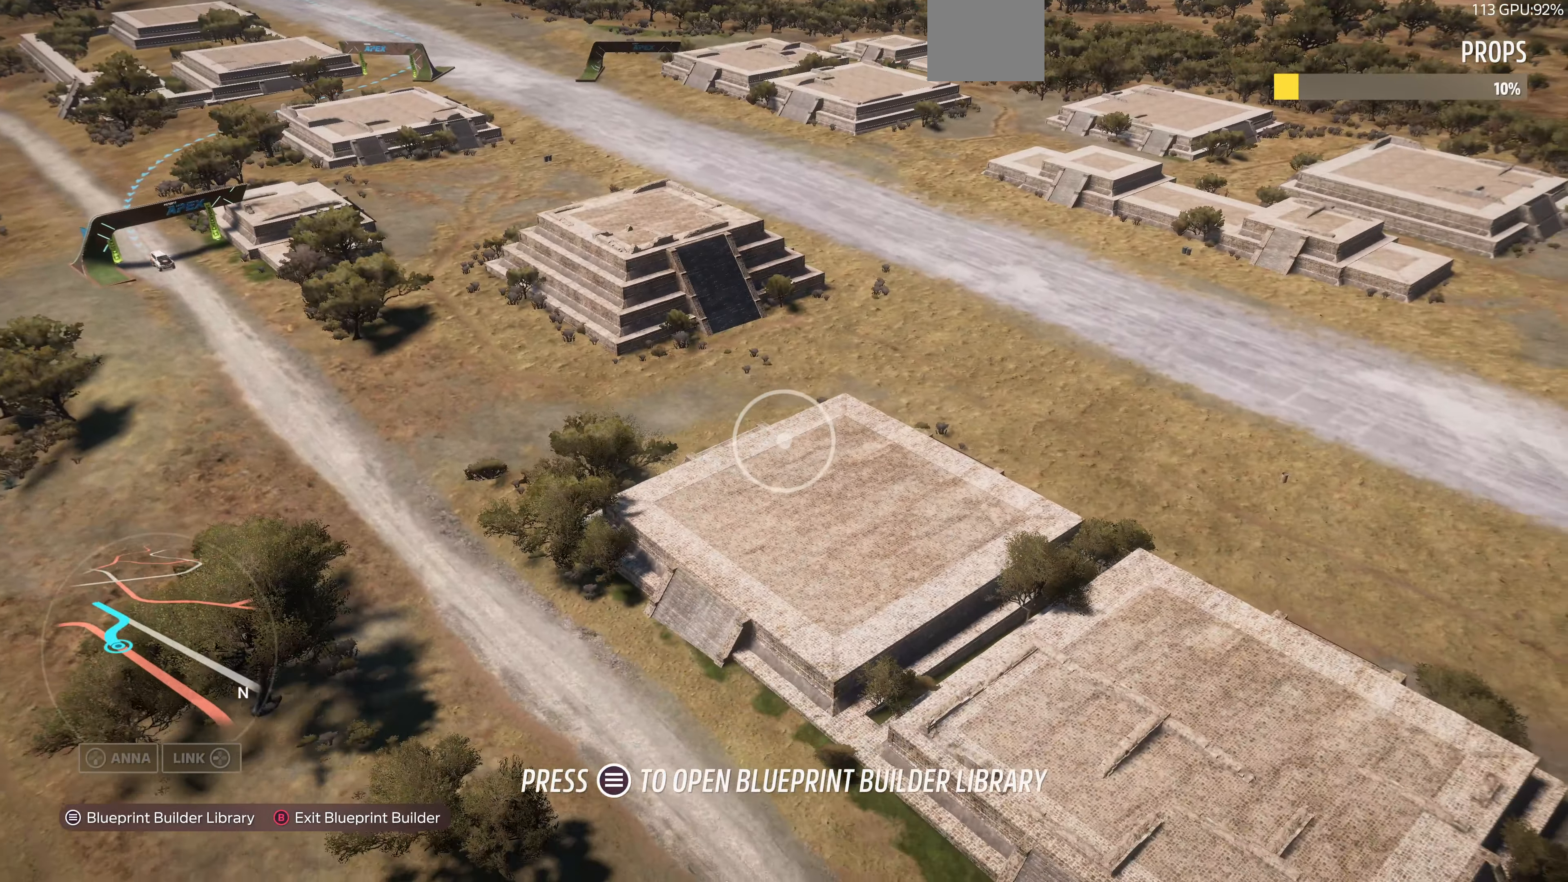
{"buttons": [], "left_stick": "down", "right_stick": "center", "events": [[233, "right_stick", "right"], [300, "left_stick", "down"], [433, "right_stick", "center"]]}
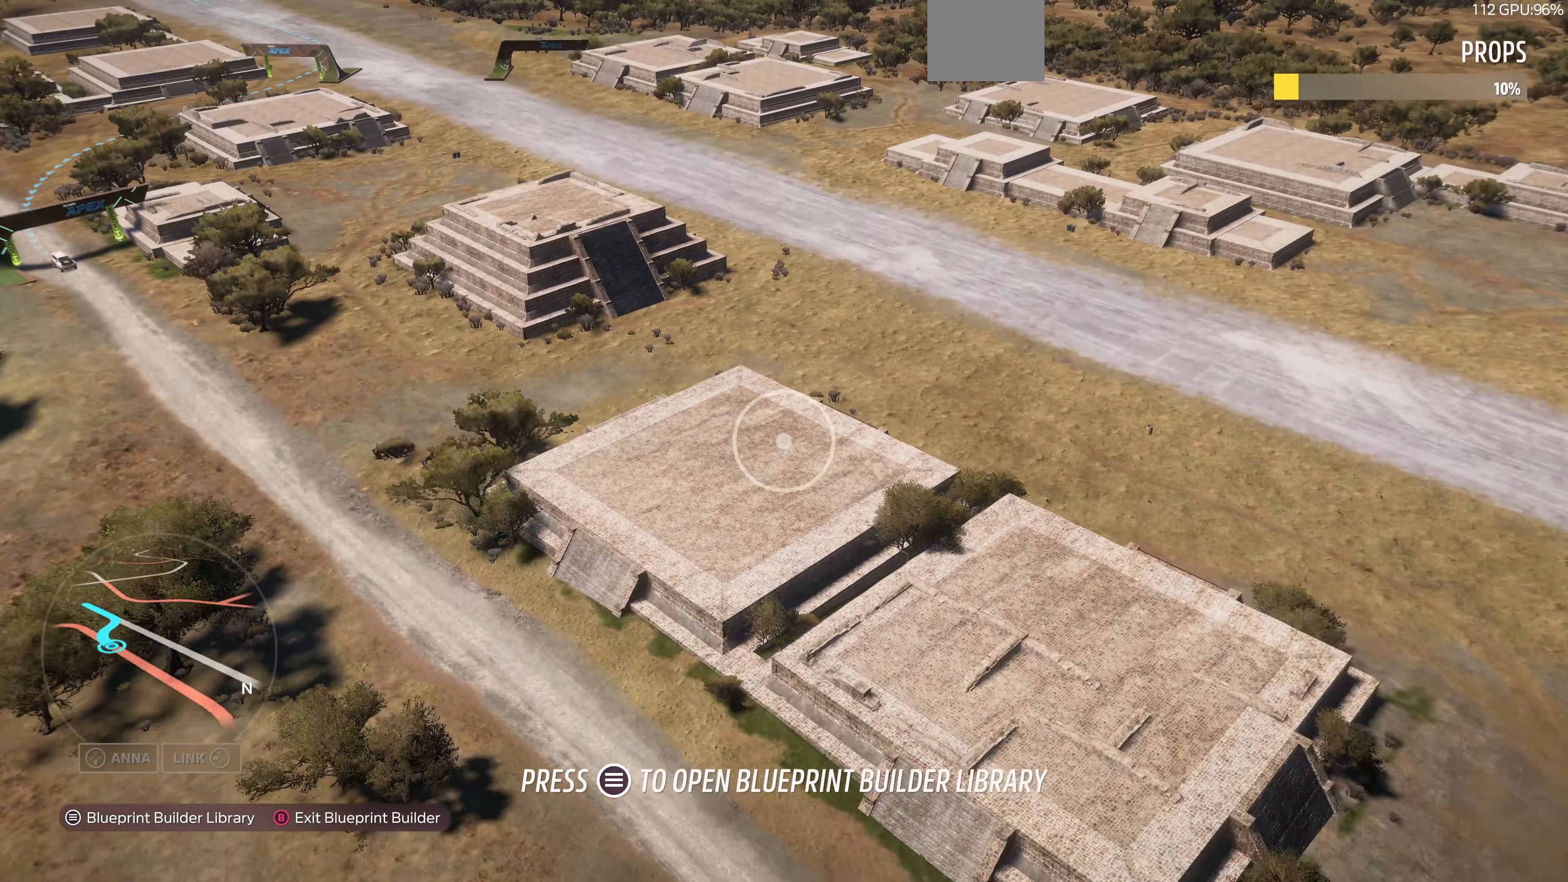
{"buttons": [], "left_stick": "center", "right_stick": "center", "events": [[100, "left_stick", "center"]]}
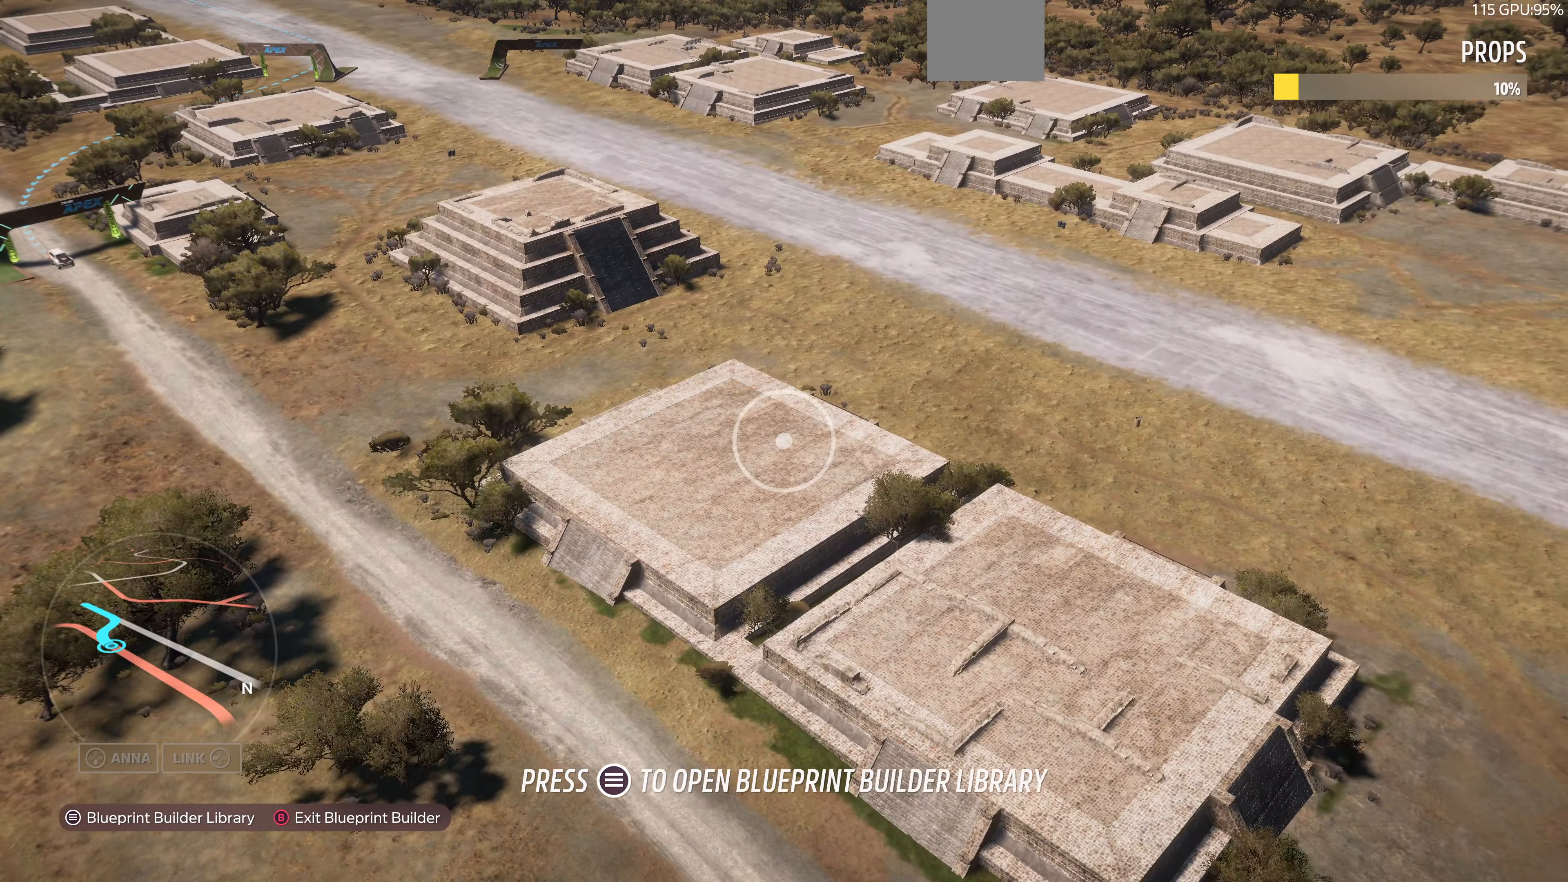
{"buttons": [], "left_stick": "center", "right_stick": "center", "events": []}
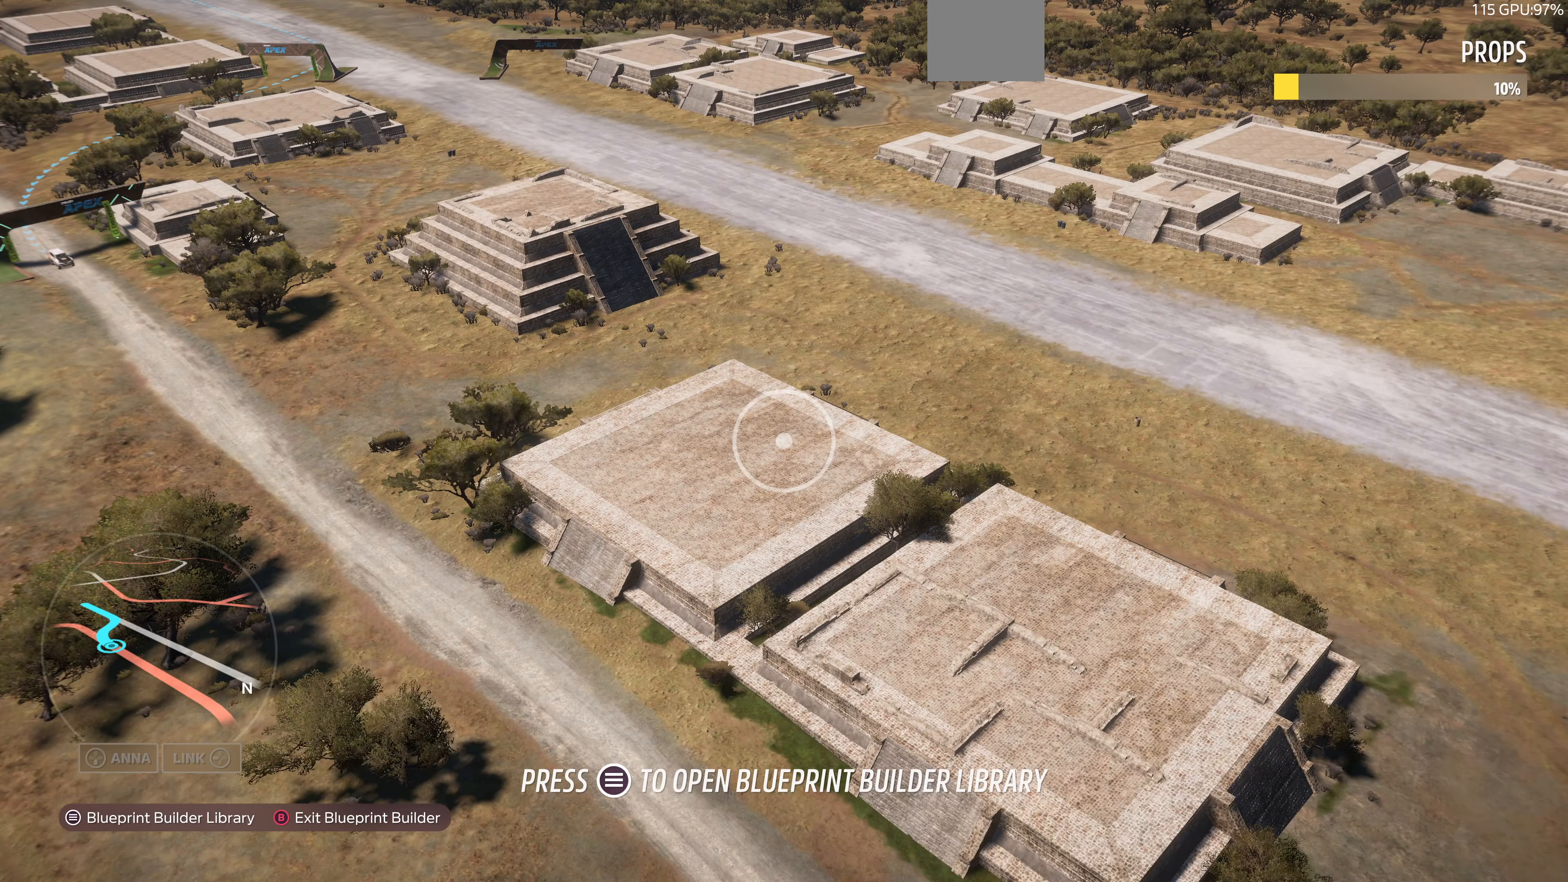
{"buttons": ["R2"], "left_stick": "center", "right_stick": "right", "events": [[200, "R2", "down"], [300, "right_stick", "up-right"], [366, "right_stick", "right"]]}
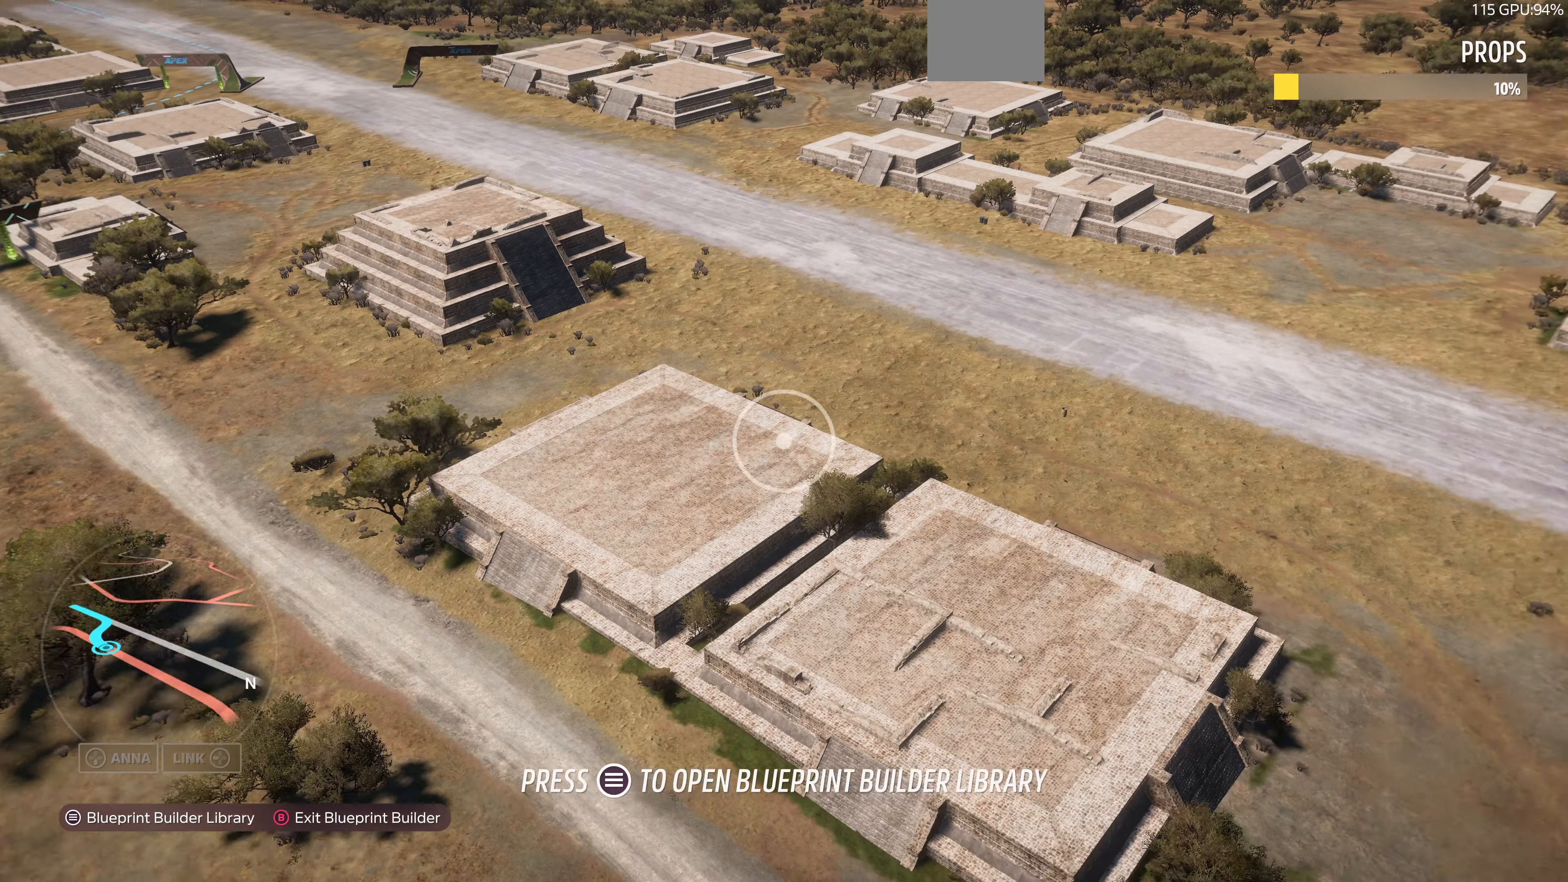
{"buttons": [], "left_stick": "left", "right_stick": "right", "events": [[66, "right_stick", "center"], [133, "R2", "up"], [267, "left_stick", "up-left"], [334, "left_stick", "left"], [334, "right_stick", "right"]]}
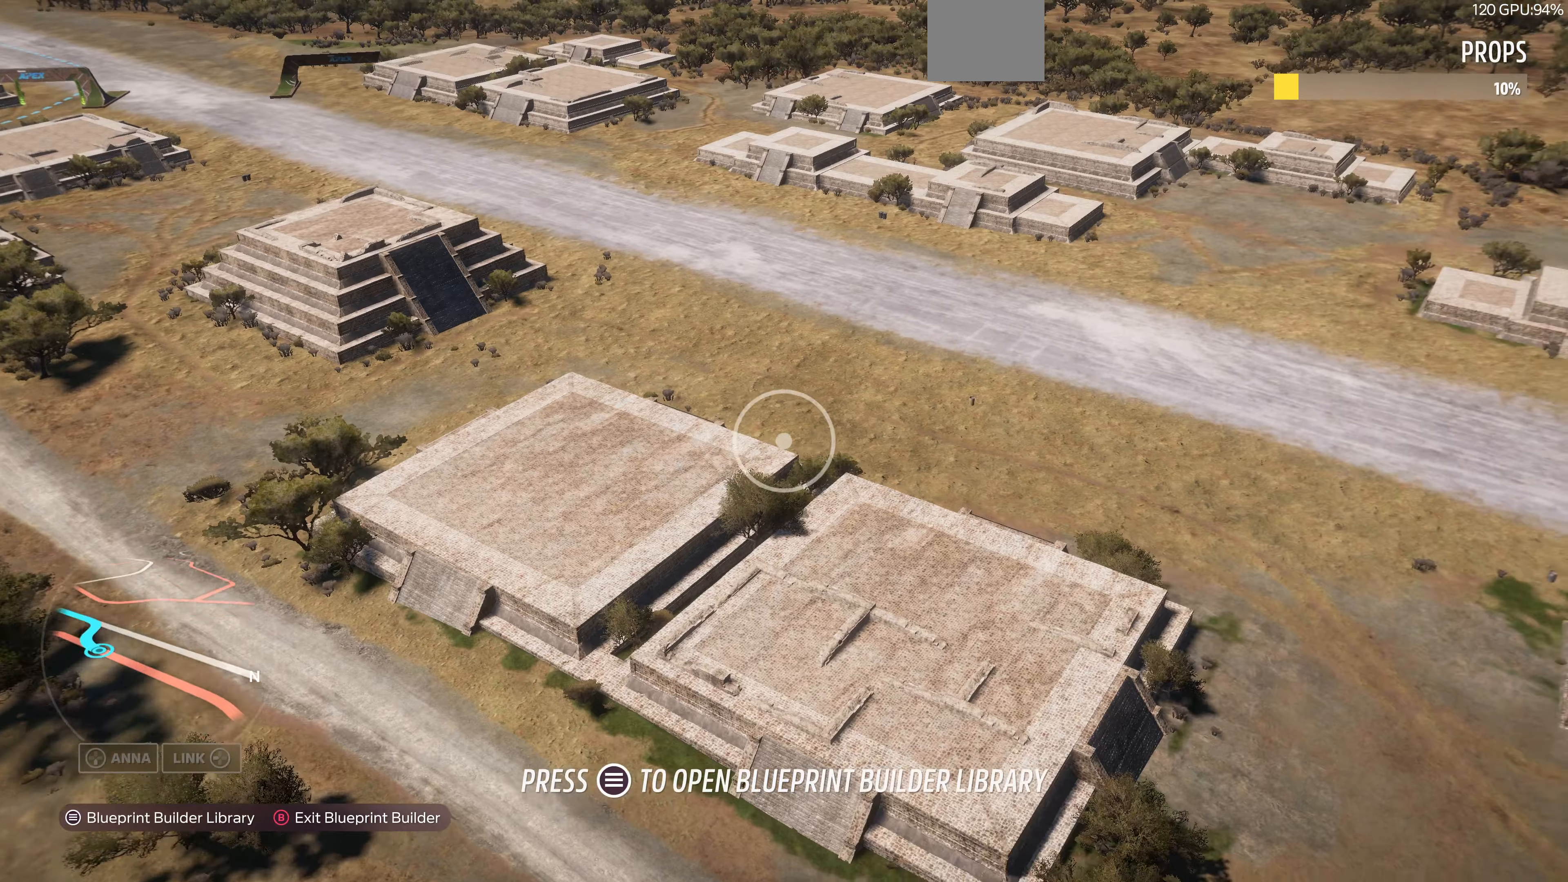
{"buttons": [], "left_stick": "down-left", "right_stick": "center", "events": [[267, "left_stick", "down-left"], [500, "right_stick", "center"]]}
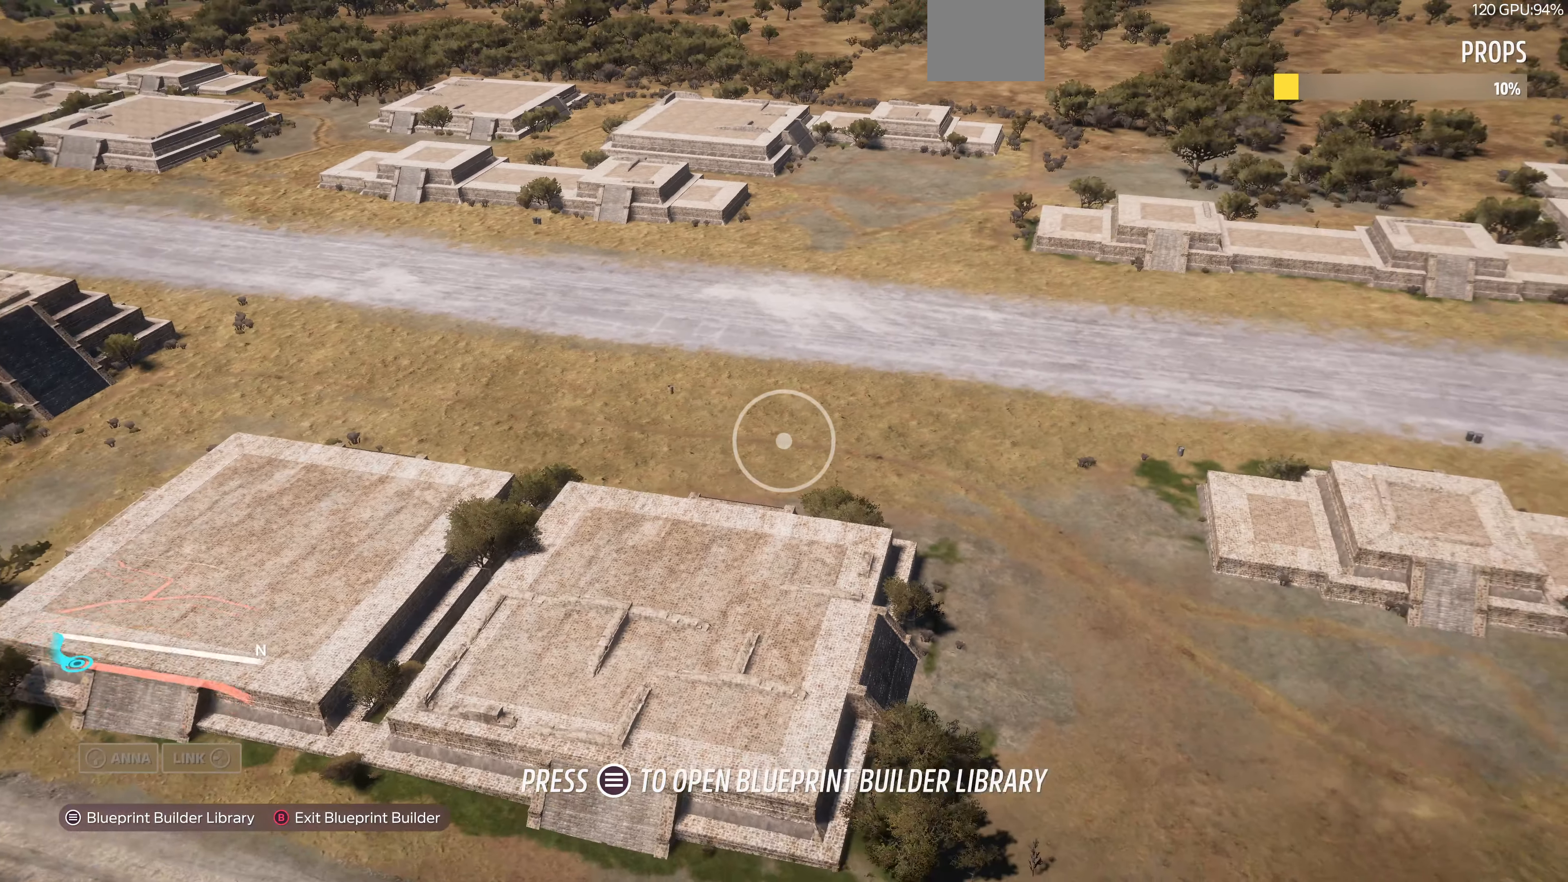
{"buttons": [], "left_stick": "down", "right_stick": "down-right", "events": [[100, "right_stick", "right"], [167, "right_stick", "down-right"], [500, "left_stick", "down"]]}
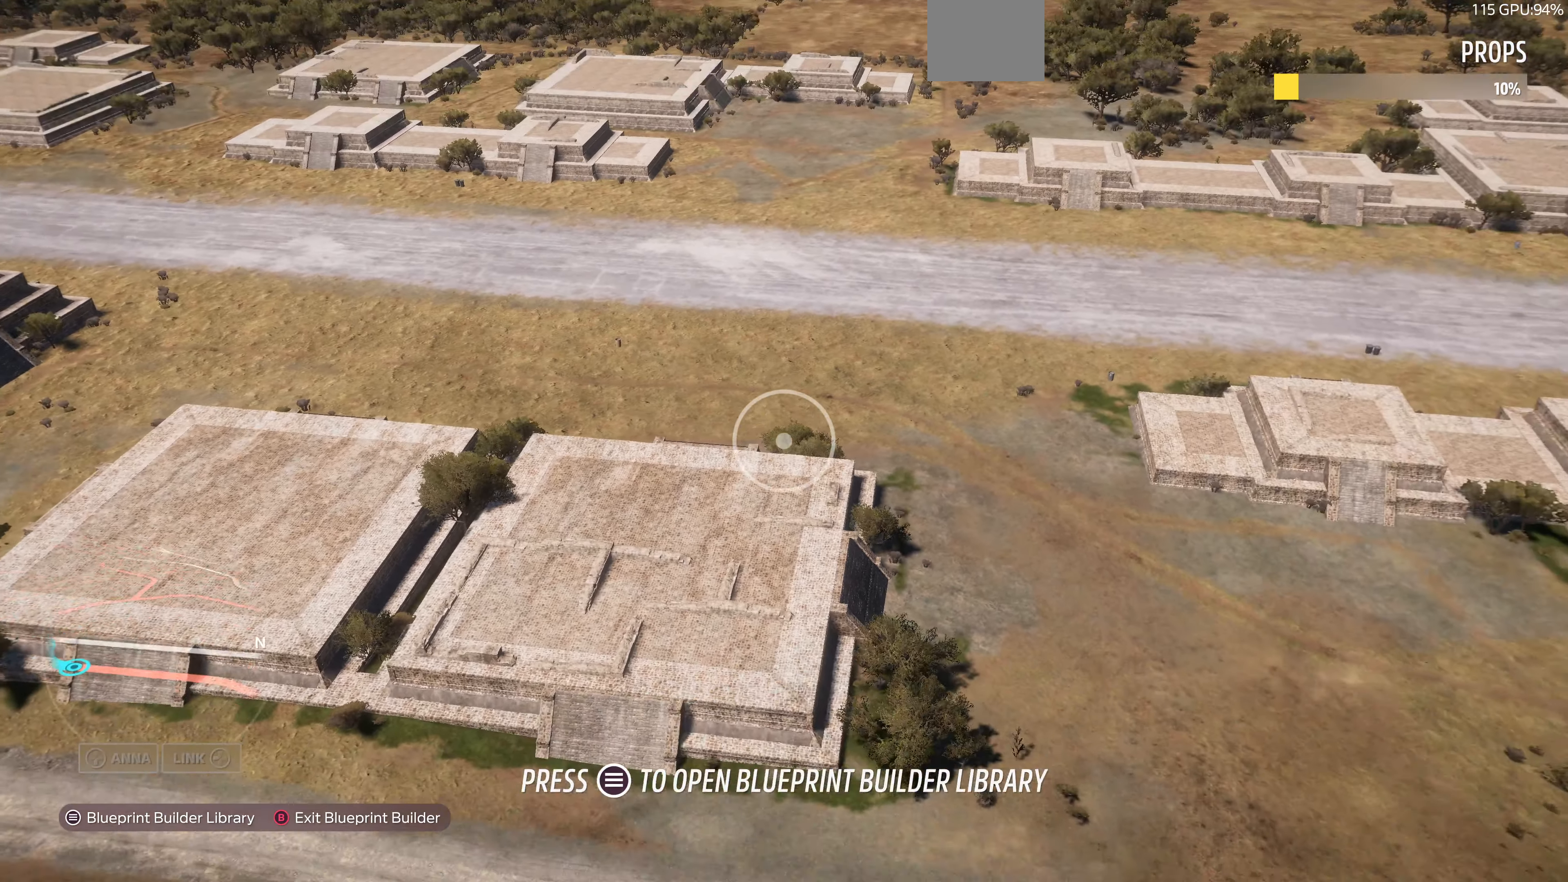
{"buttons": [], "left_stick": "down-right", "right_stick": "center", "events": [[134, "left_stick", "down-right"], [267, "right_stick", "center"]]}
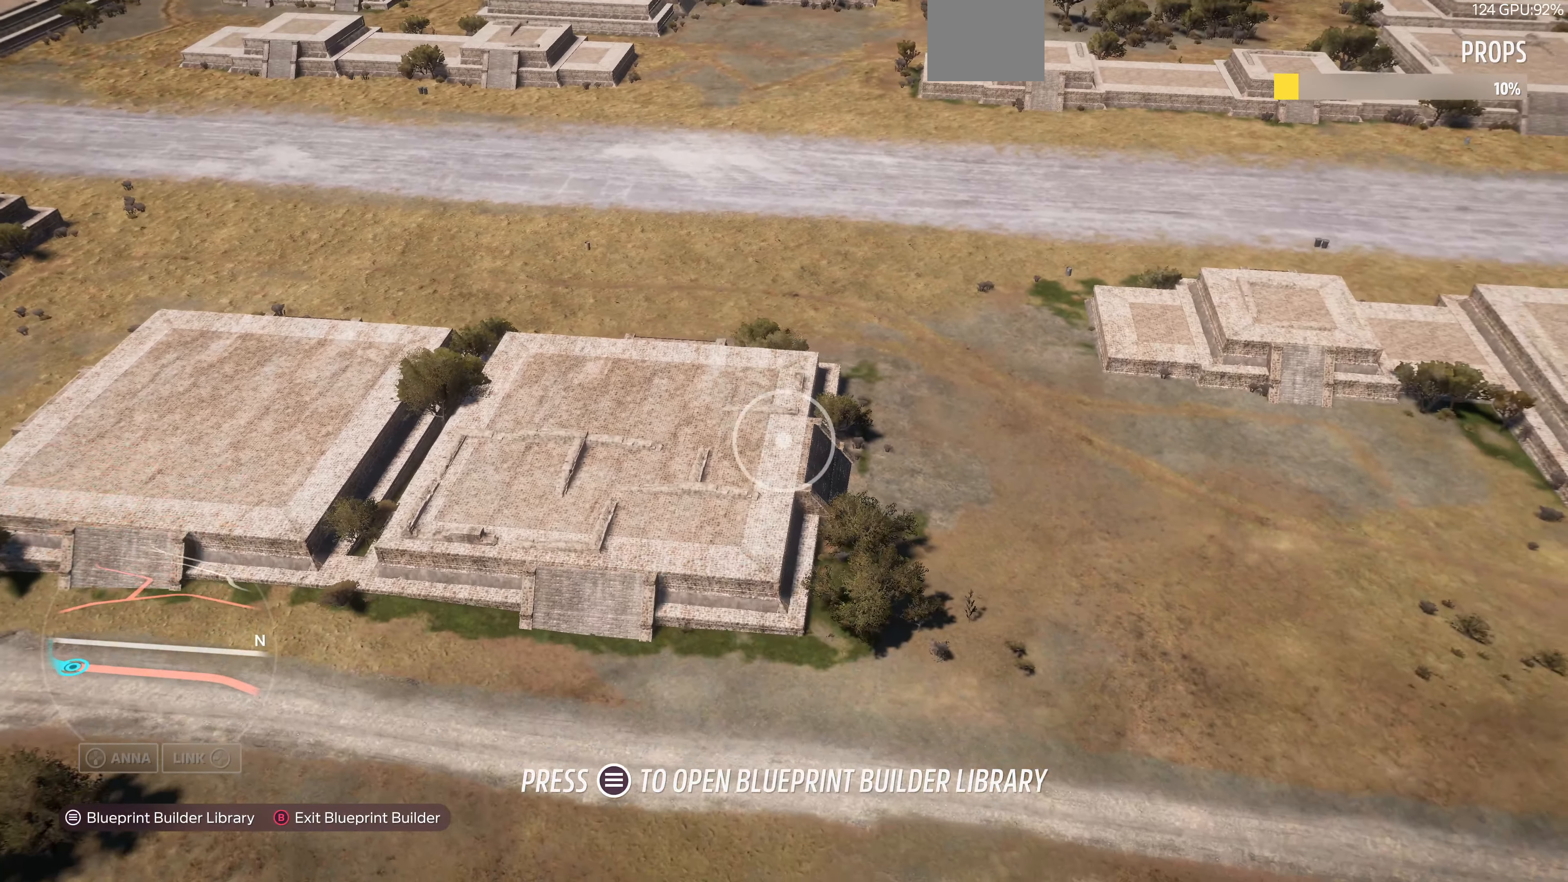
{"buttons": ["START"], "left_stick": "center", "right_stick": "center", "events": [[267, "left_stick", "center"], [467, "START", "down"]]}
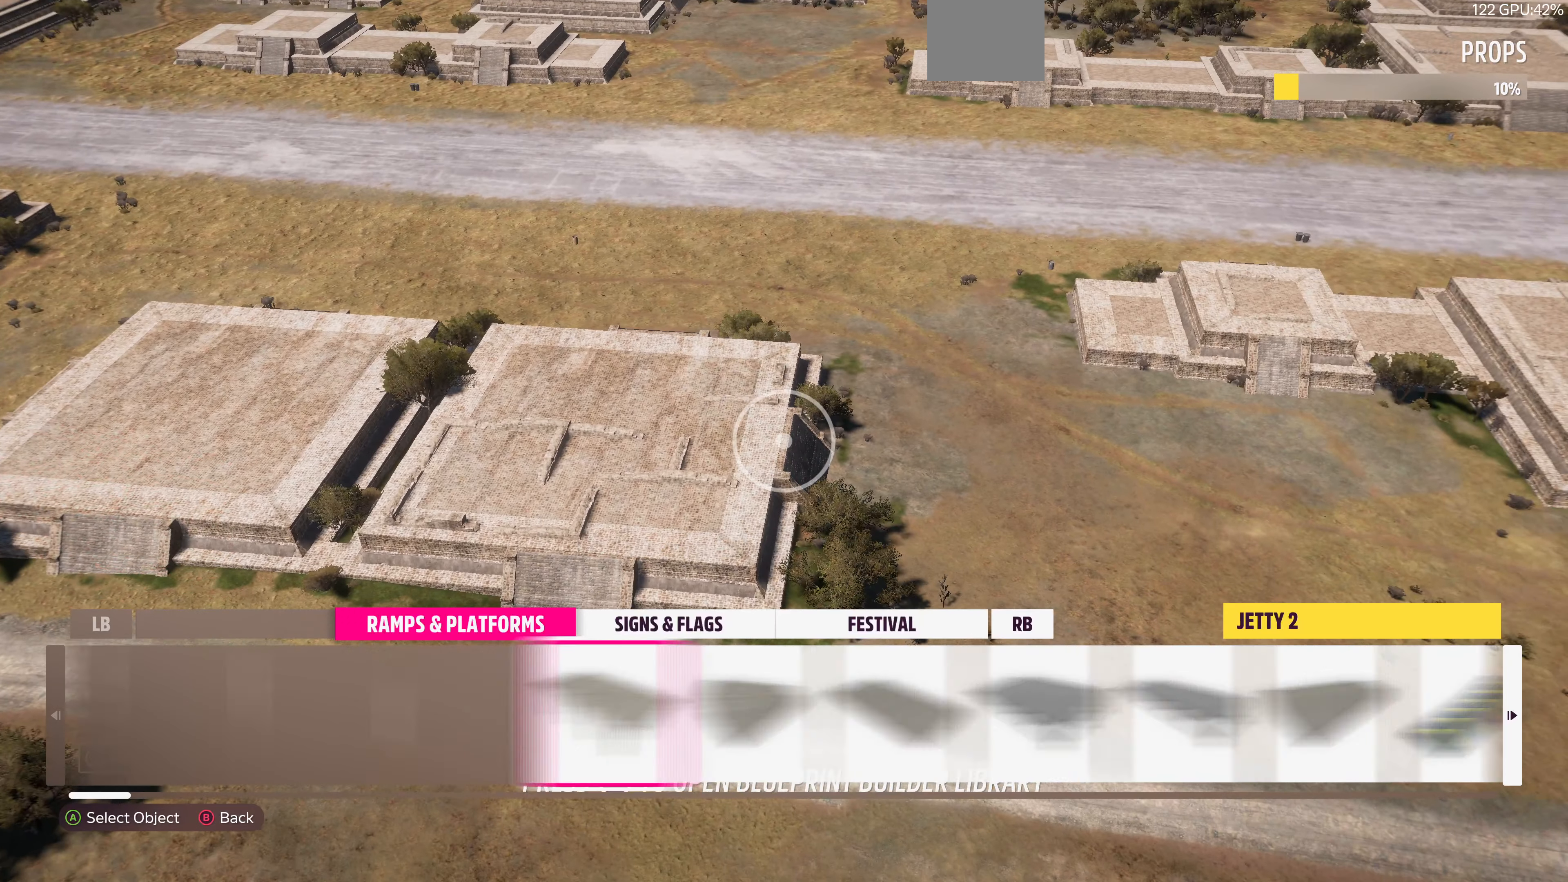
{"buttons": [], "left_stick": "center", "right_stick": "center", "events": [[100, "START", "up"]]}
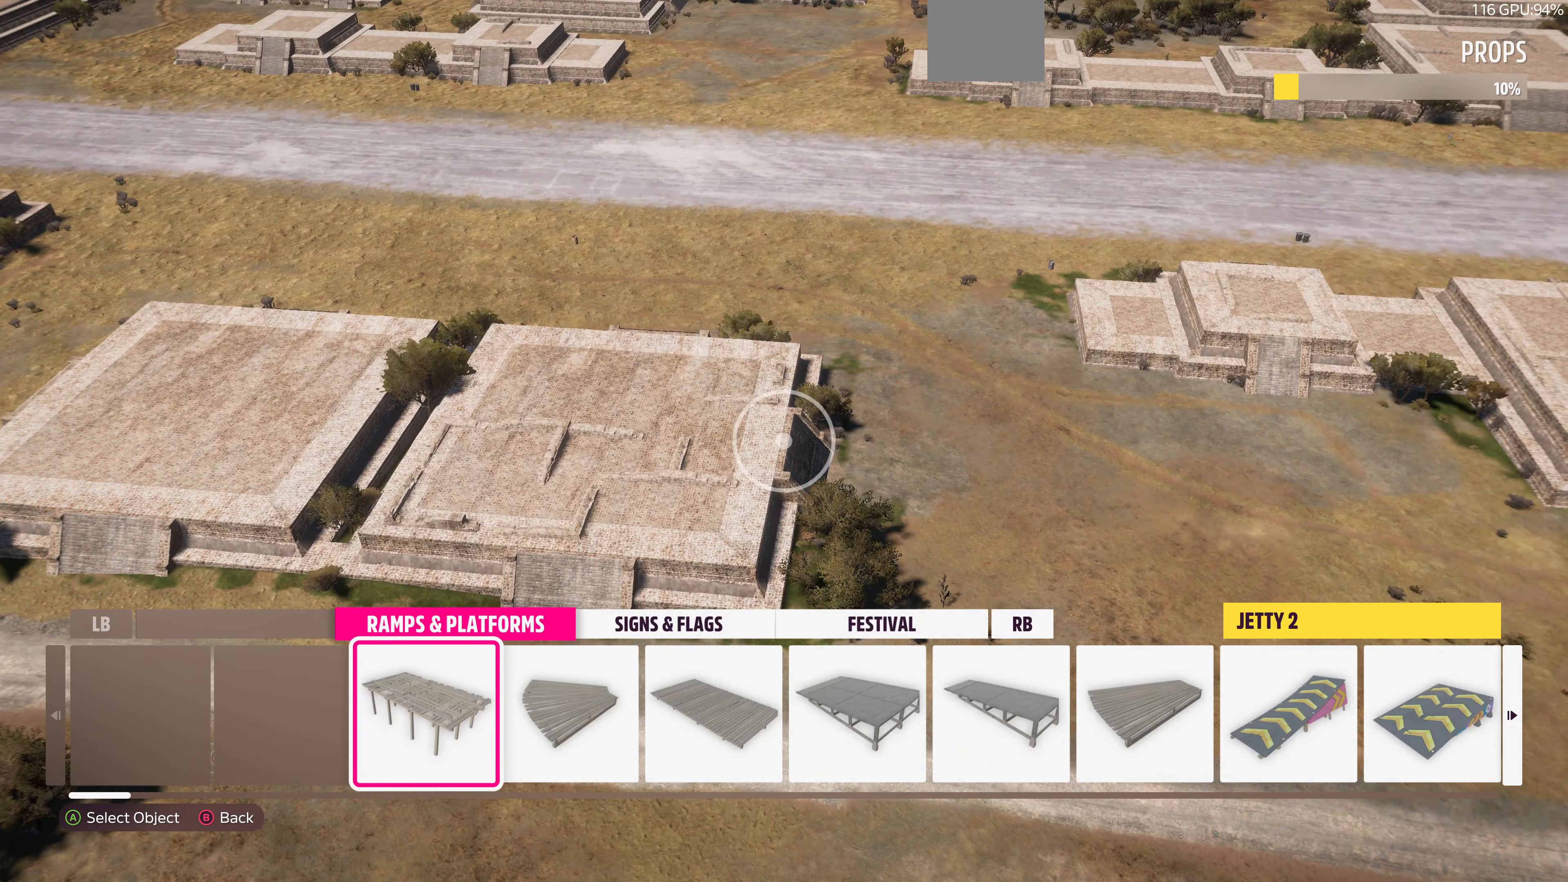
{"buttons": [], "left_stick": "center", "right_stick": "center", "events": [[100, "R1", "down"], [167, "R1", "up"], [300, "R1", "down"], [400, "R1", "up"]]}
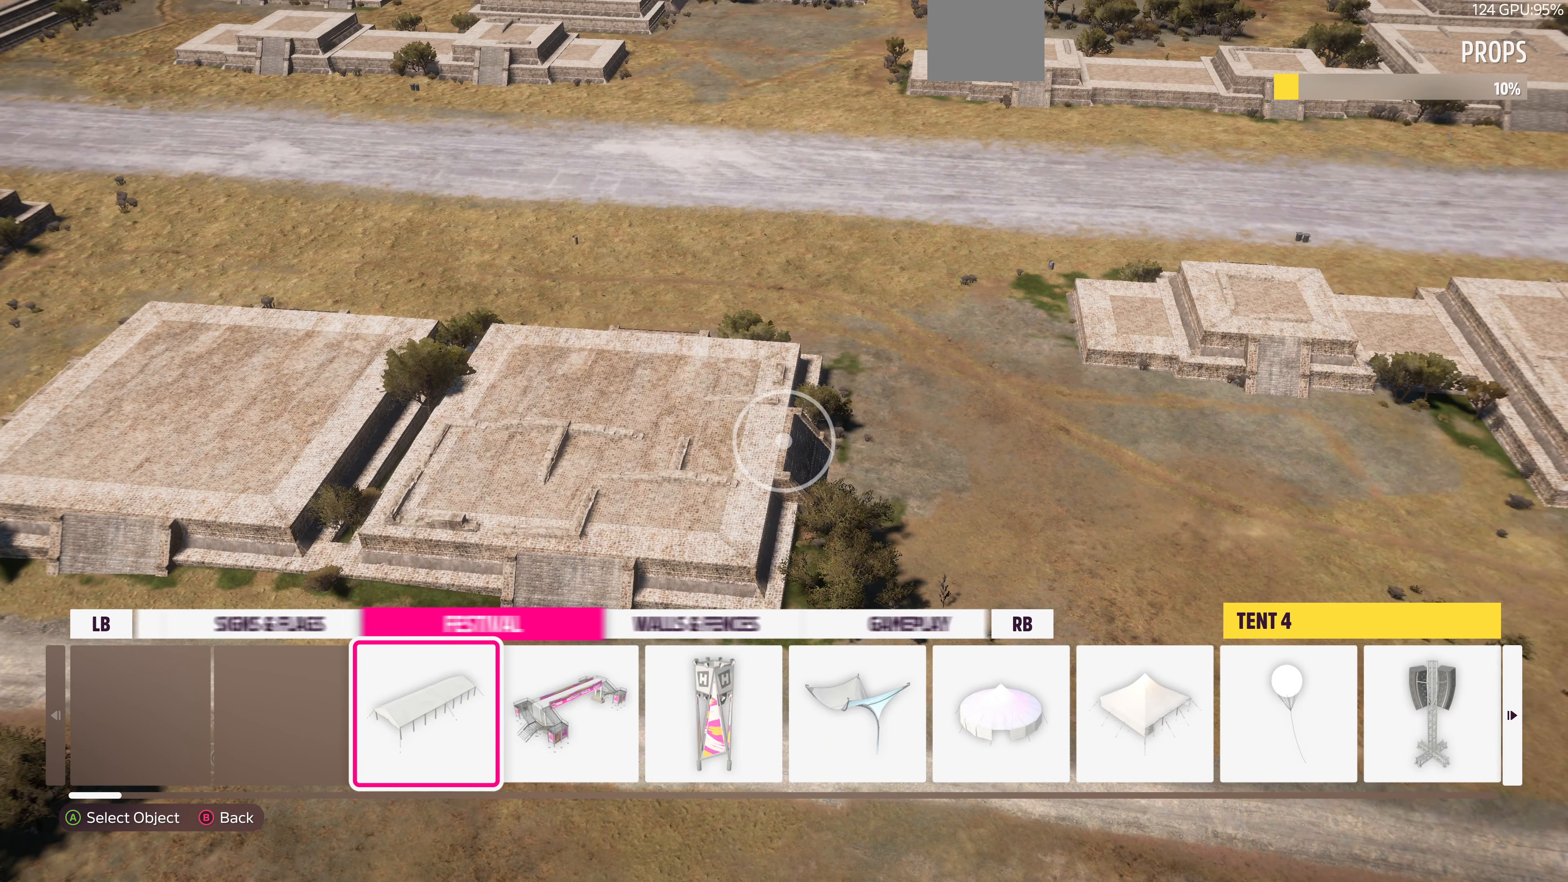
{"buttons": [], "left_stick": "center", "right_stick": "center", "events": []}
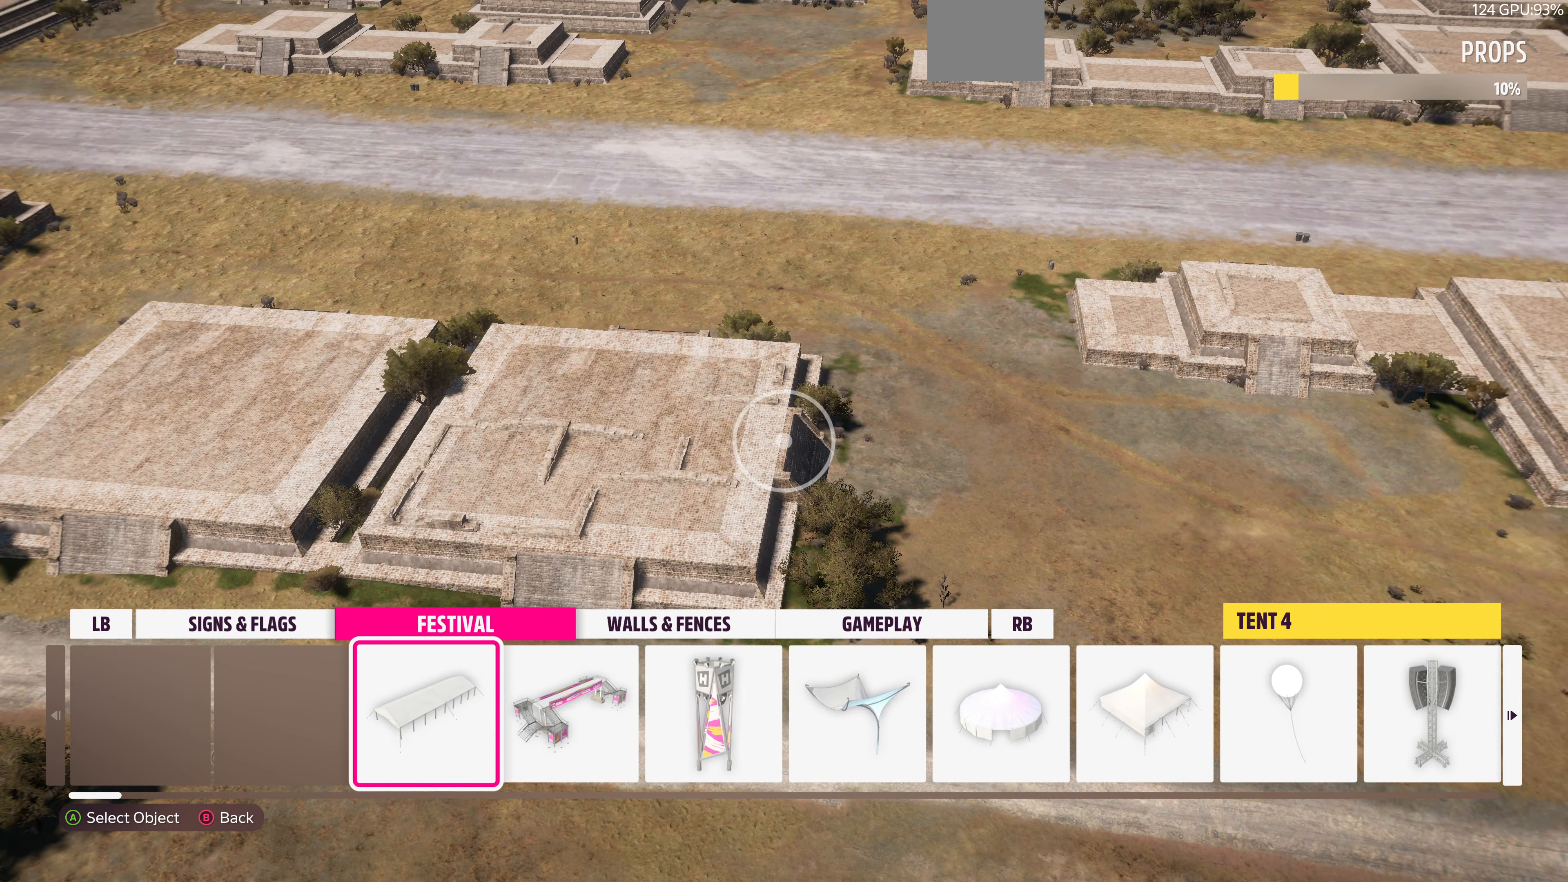
{"buttons": [], "left_stick": "center", "right_stick": "center", "events": []}
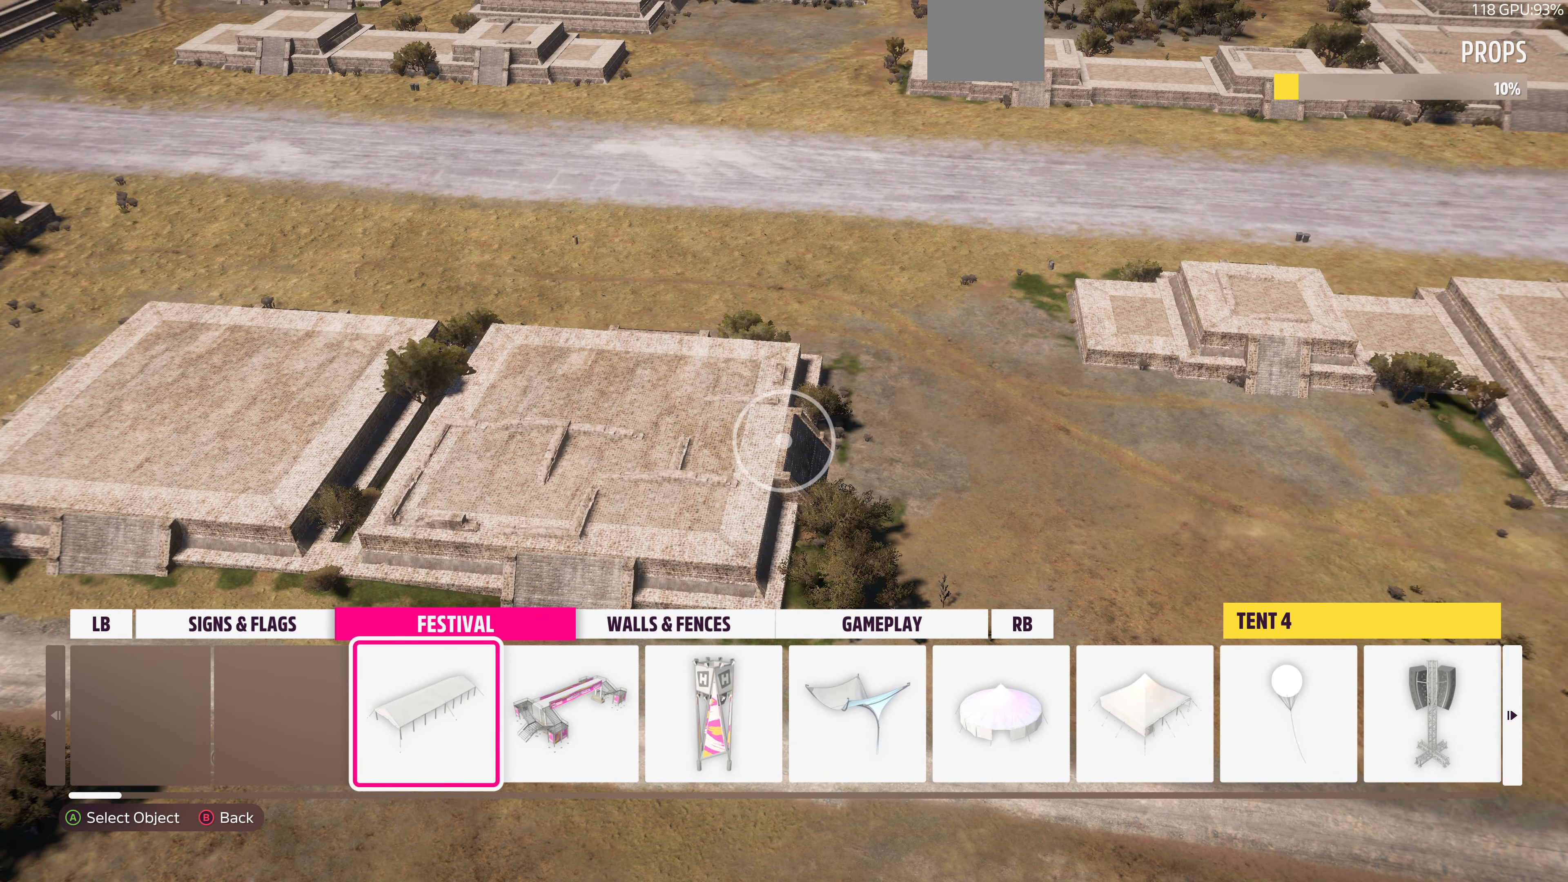
{"buttons": [], "left_stick": "center", "right_stick": "center", "events": [[34, "DPAD_LEFT", "down"], [134, "DPAD_LEFT", "up"]]}
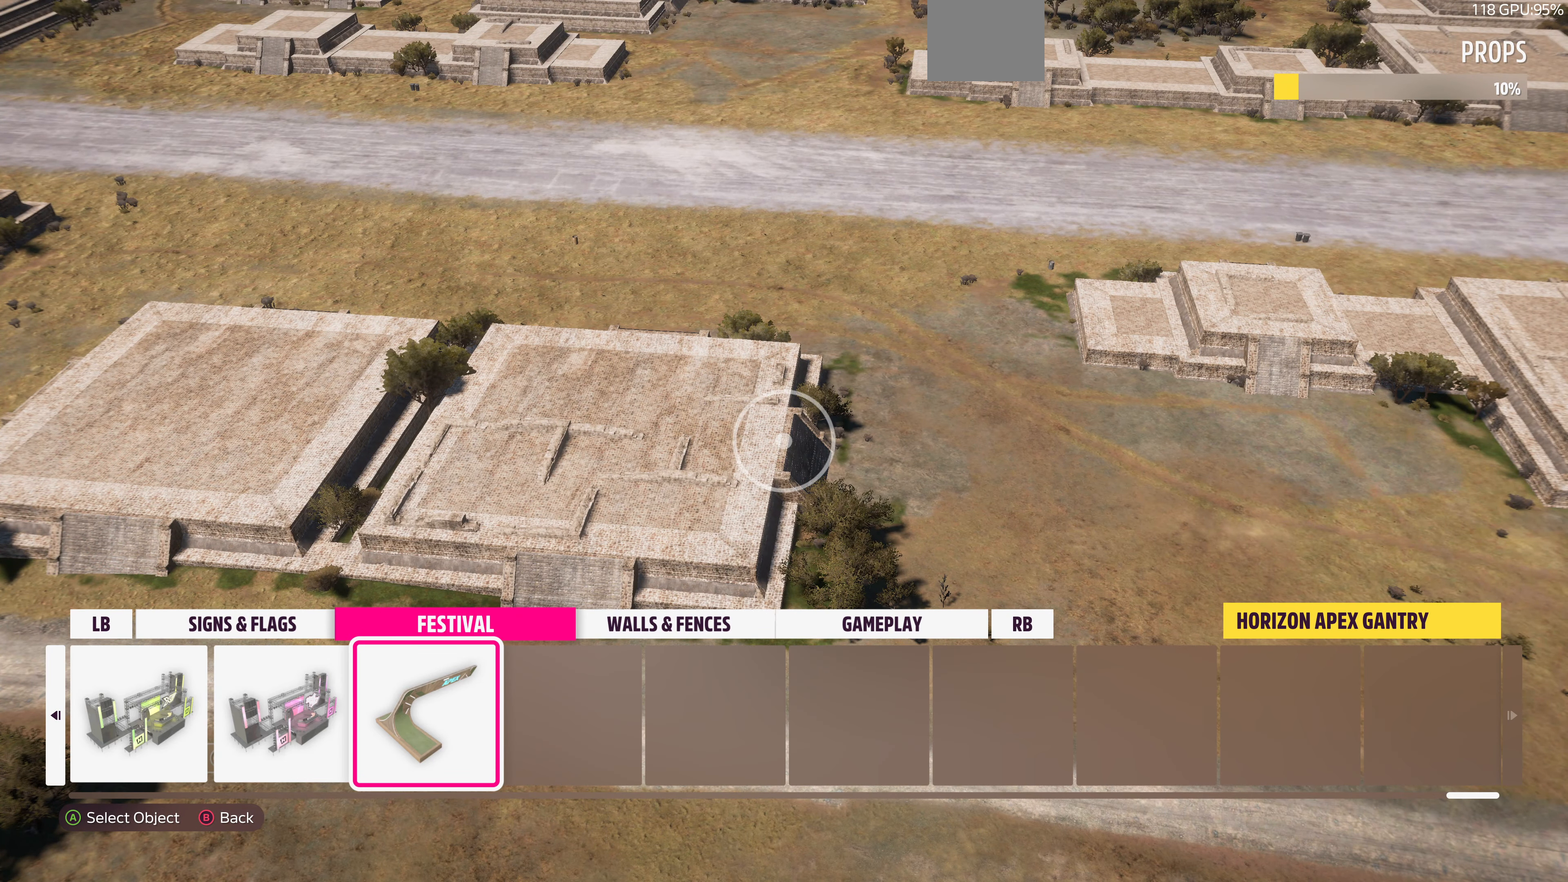
{"buttons": ["CROSS"], "left_stick": "center", "right_stick": "center", "events": [[67, "DPAD_LEFT", "down"], [200, "DPAD_LEFT", "up"], [400, "DPAD_RIGHT", "down"], [500, "CROSS", "down"], [500, "DPAD_RIGHT", "up"]]}
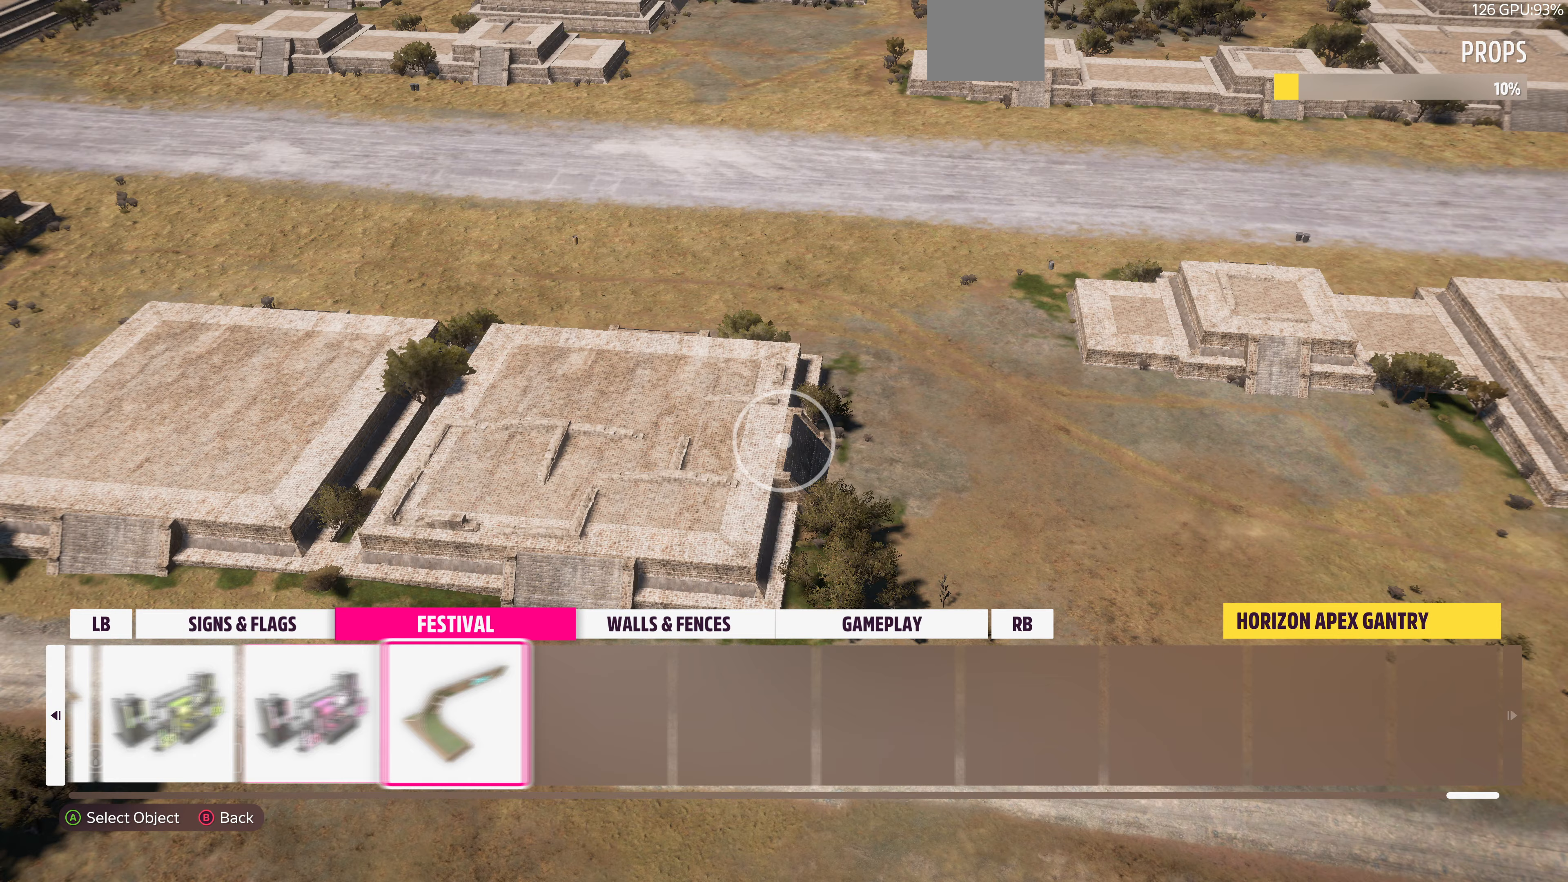
{"buttons": [], "left_stick": "up", "right_stick": "right", "events": [[133, "CROSS", "up"], [200, "left_stick", "right"], [333, "left_stick", "up"], [367, "right_stick", "right"]]}
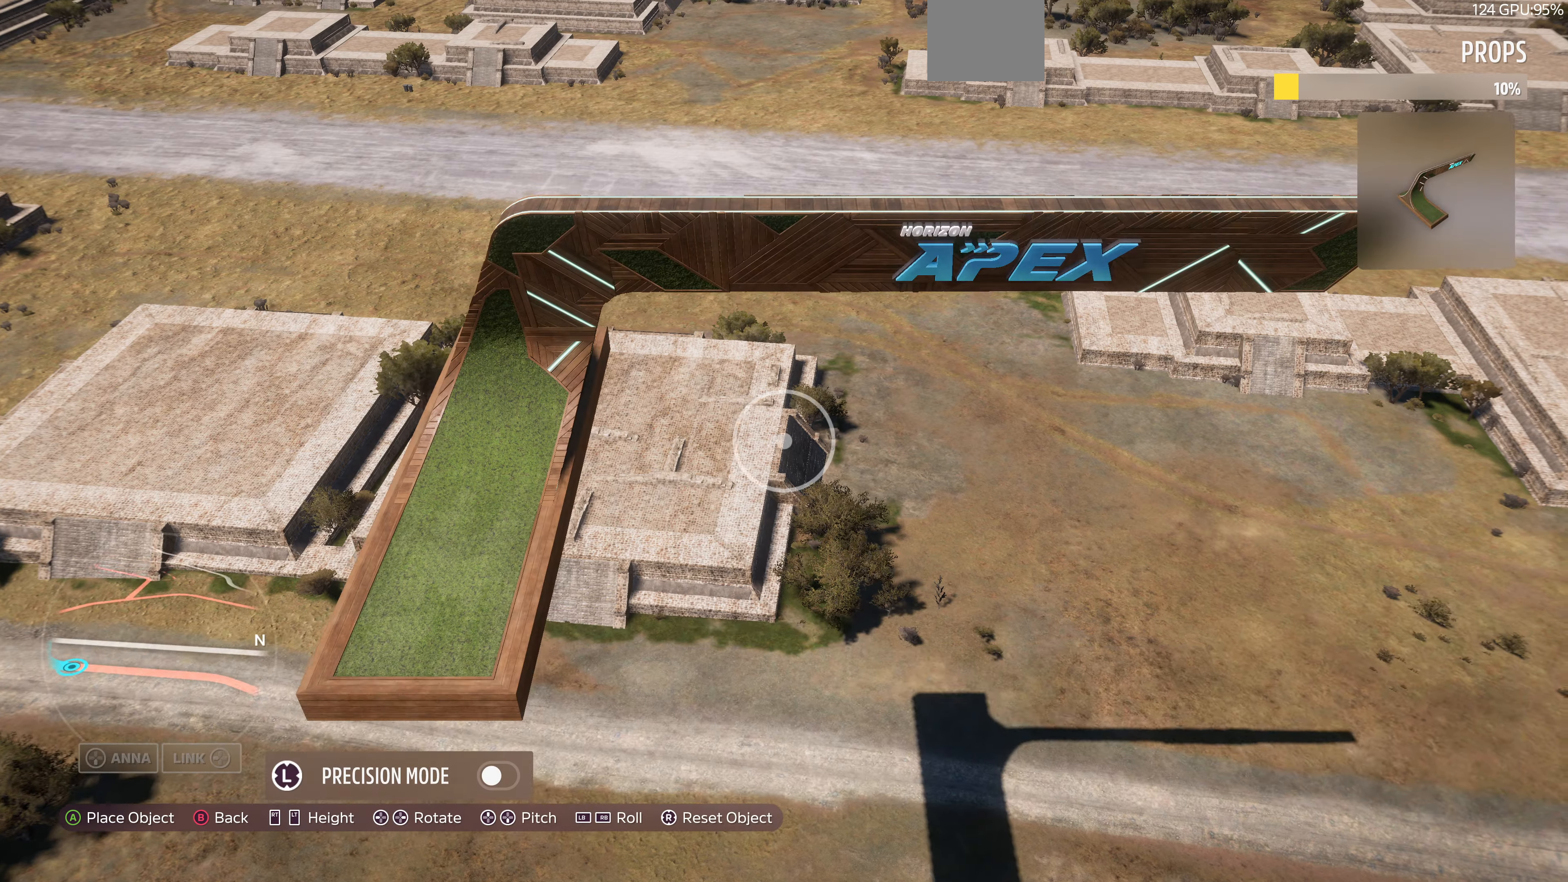
{"buttons": ["L2"], "left_stick": "up-right", "right_stick": "center", "events": [[33, "right_stick", "center"], [333, "left_stick", "up-right"], [433, "L2", "down"]]}
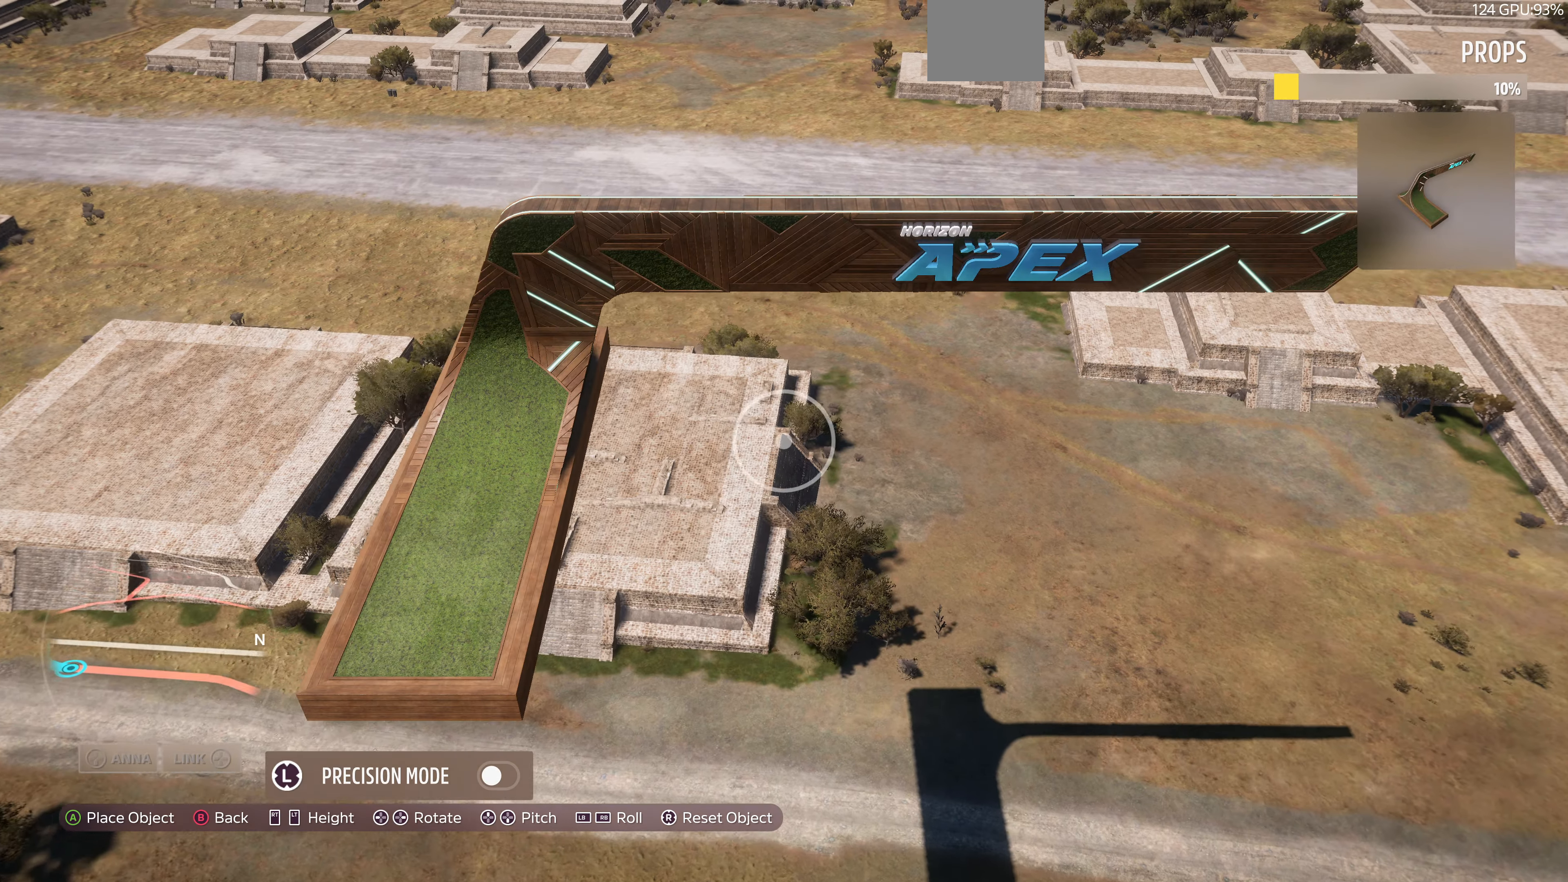
{"buttons": ["L2"], "left_stick": "up-right", "right_stick": "left", "events": [[367, "right_stick", "left"]]}
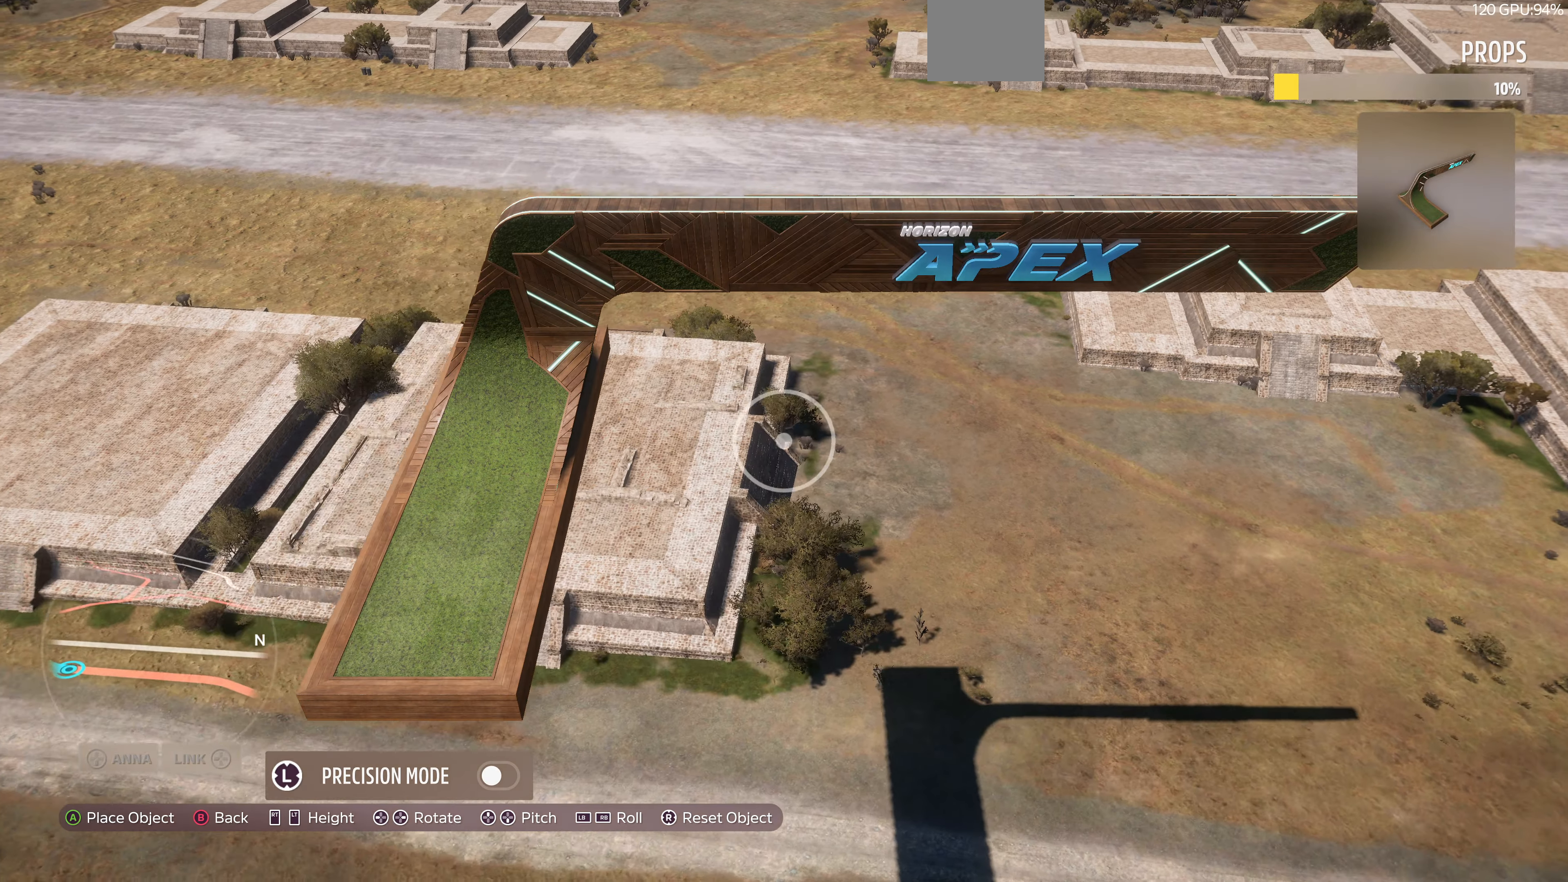
{"buttons": ["L2"], "left_stick": "up-right", "right_stick": "left", "events": []}
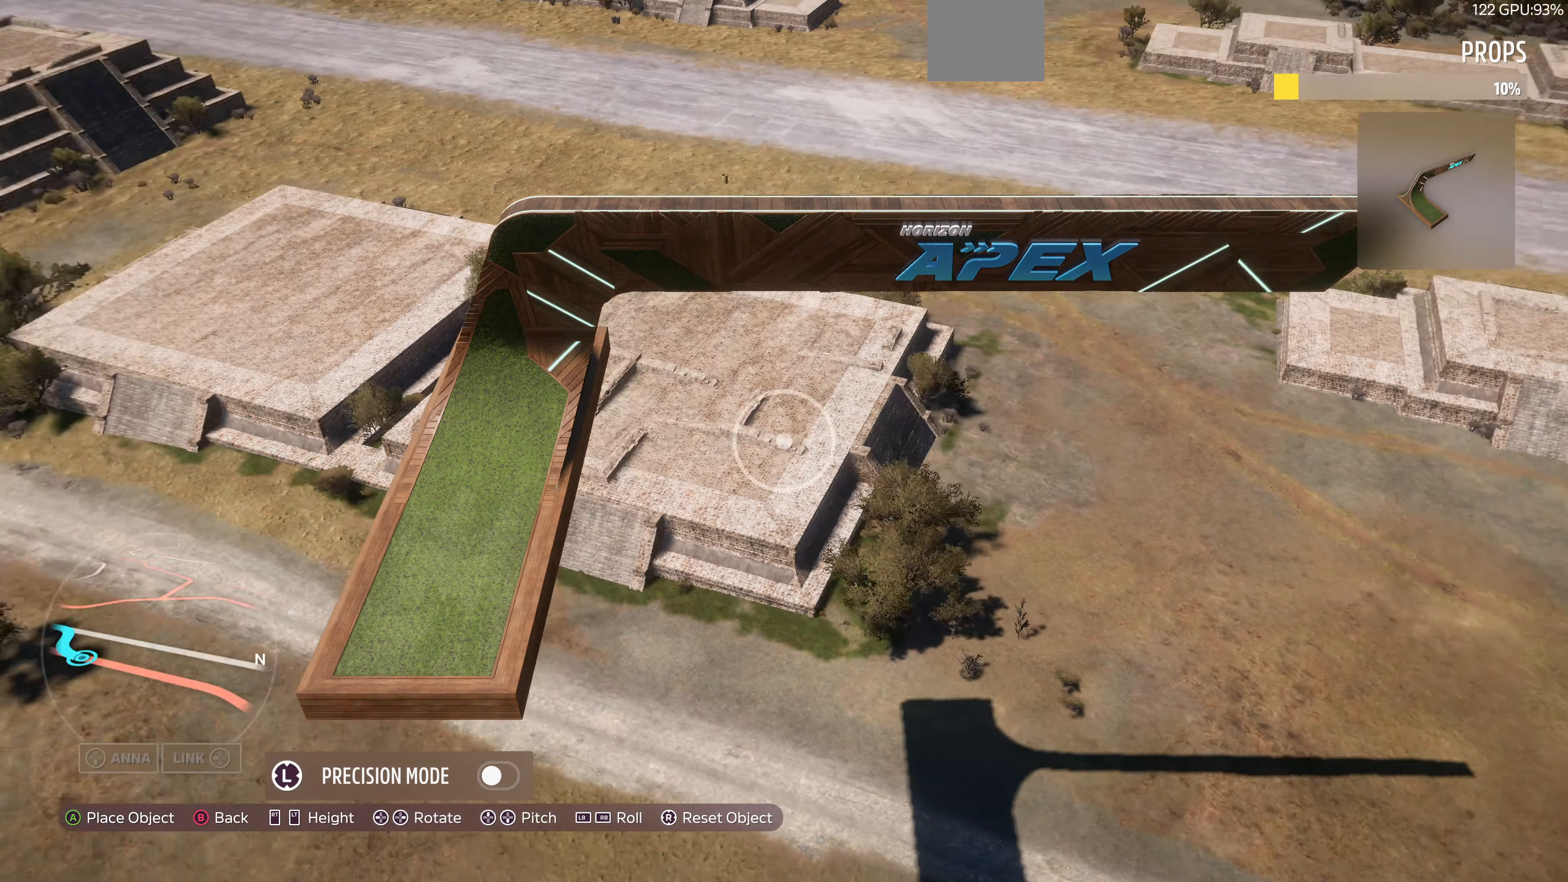
{"buttons": ["L2"], "left_stick": "up-right", "right_stick": "left", "events": []}
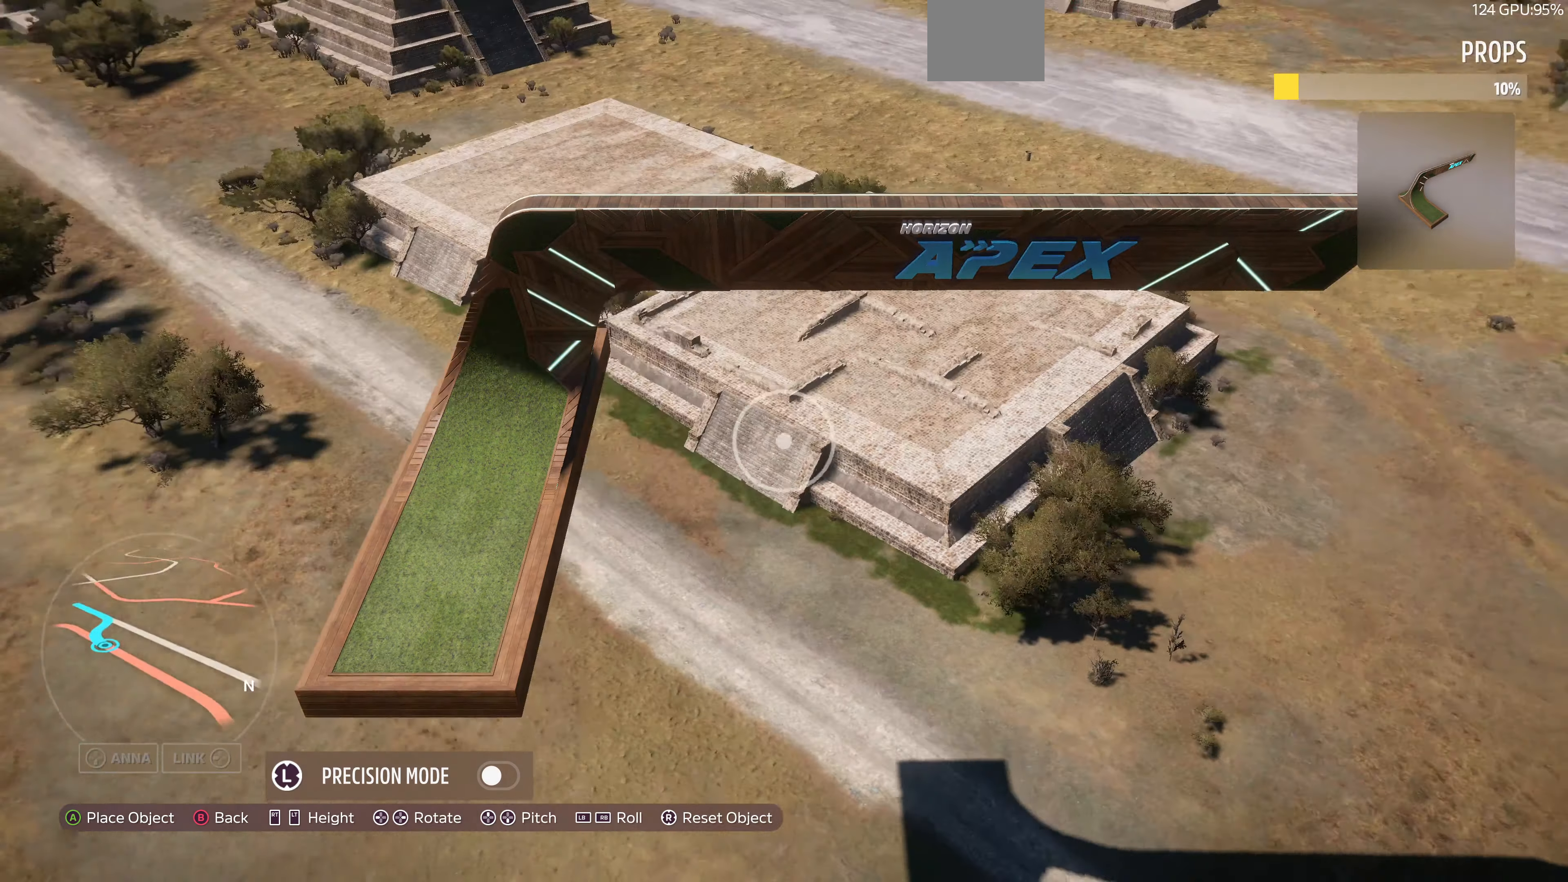
{"buttons": ["L2"], "left_stick": "up-right", "right_stick": "left", "events": []}
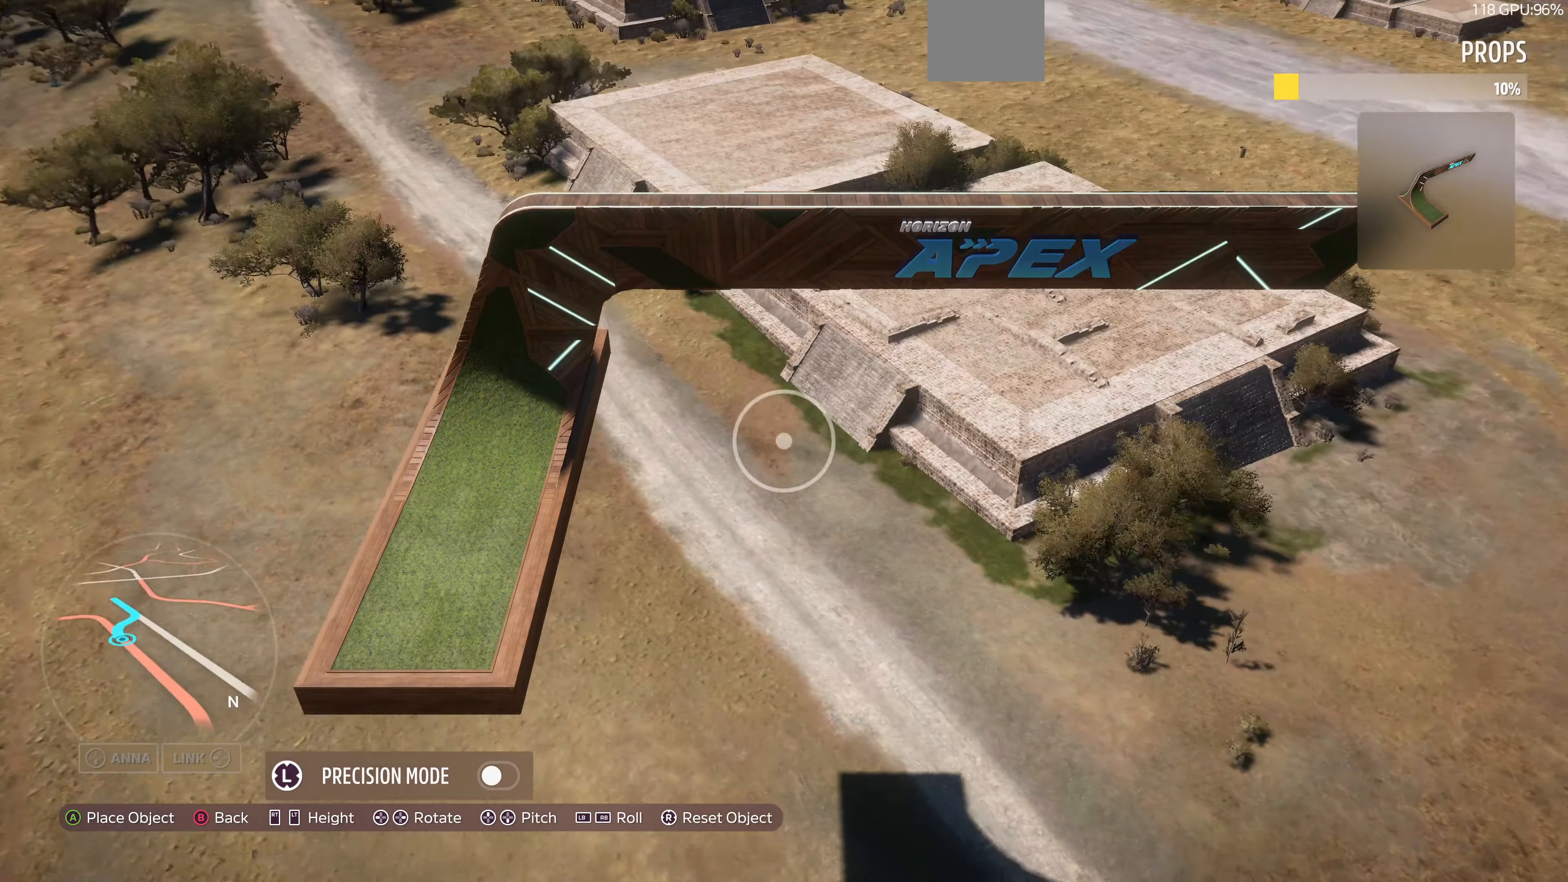
{"buttons": ["L2"], "left_stick": "up-right", "right_stick": "left", "events": [[233, "L2", "up"], [500, "L2", "down"]]}
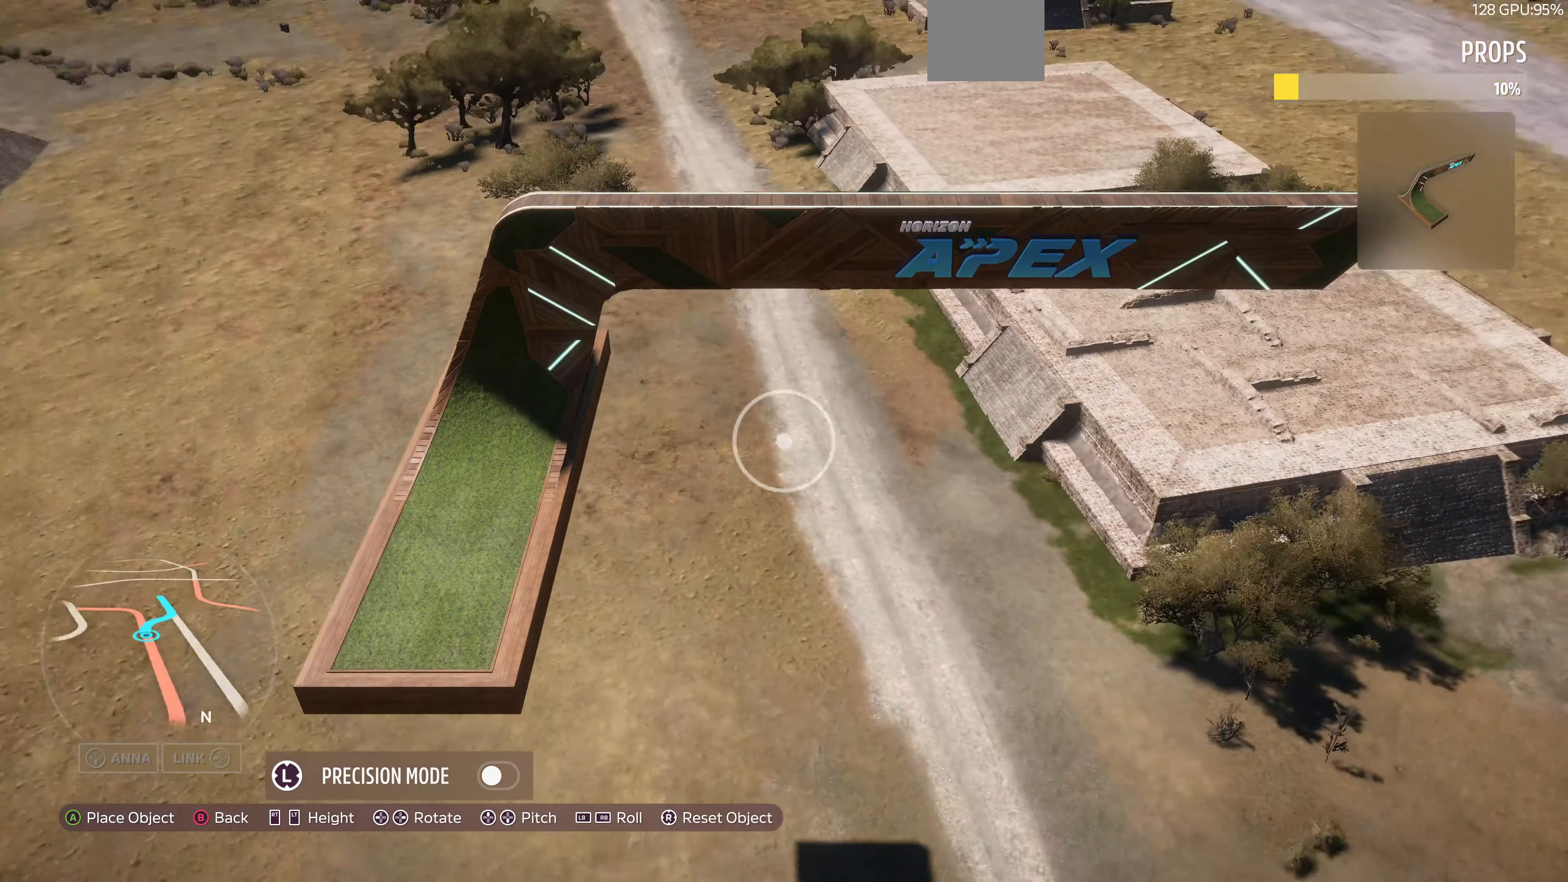
{"buttons": ["L2"], "left_stick": "right", "right_stick": "center", "events": [[67, "left_stick", "right"], [467, "right_stick", "center"]]}
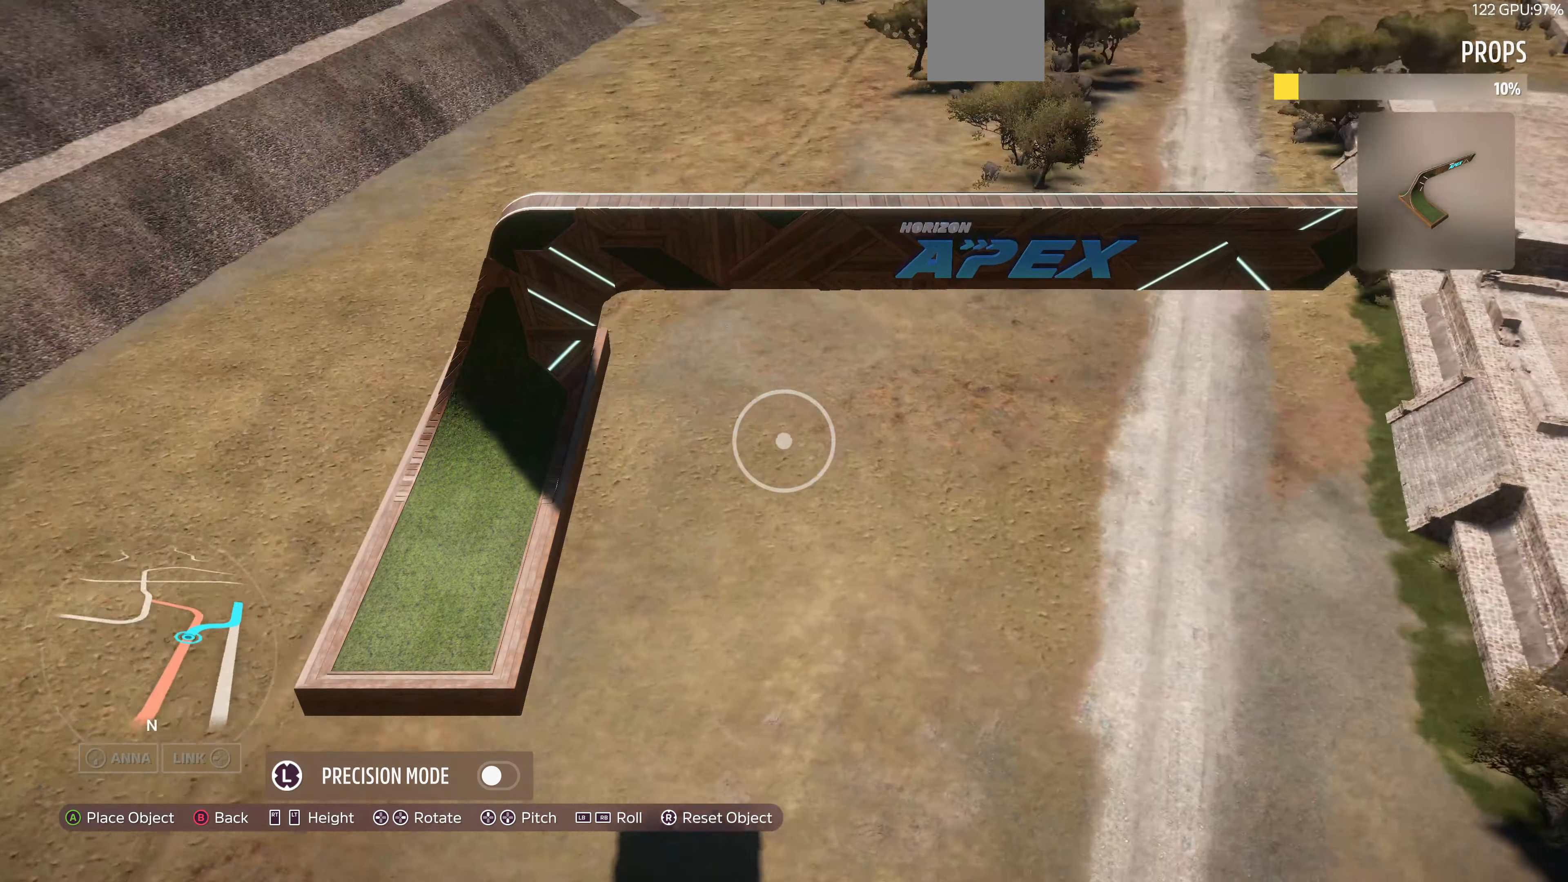
{"buttons": ["L2"], "left_stick": "right", "right_stick": "center", "events": [[67, "right_stick", "left"], [400, "right_stick", "center"]]}
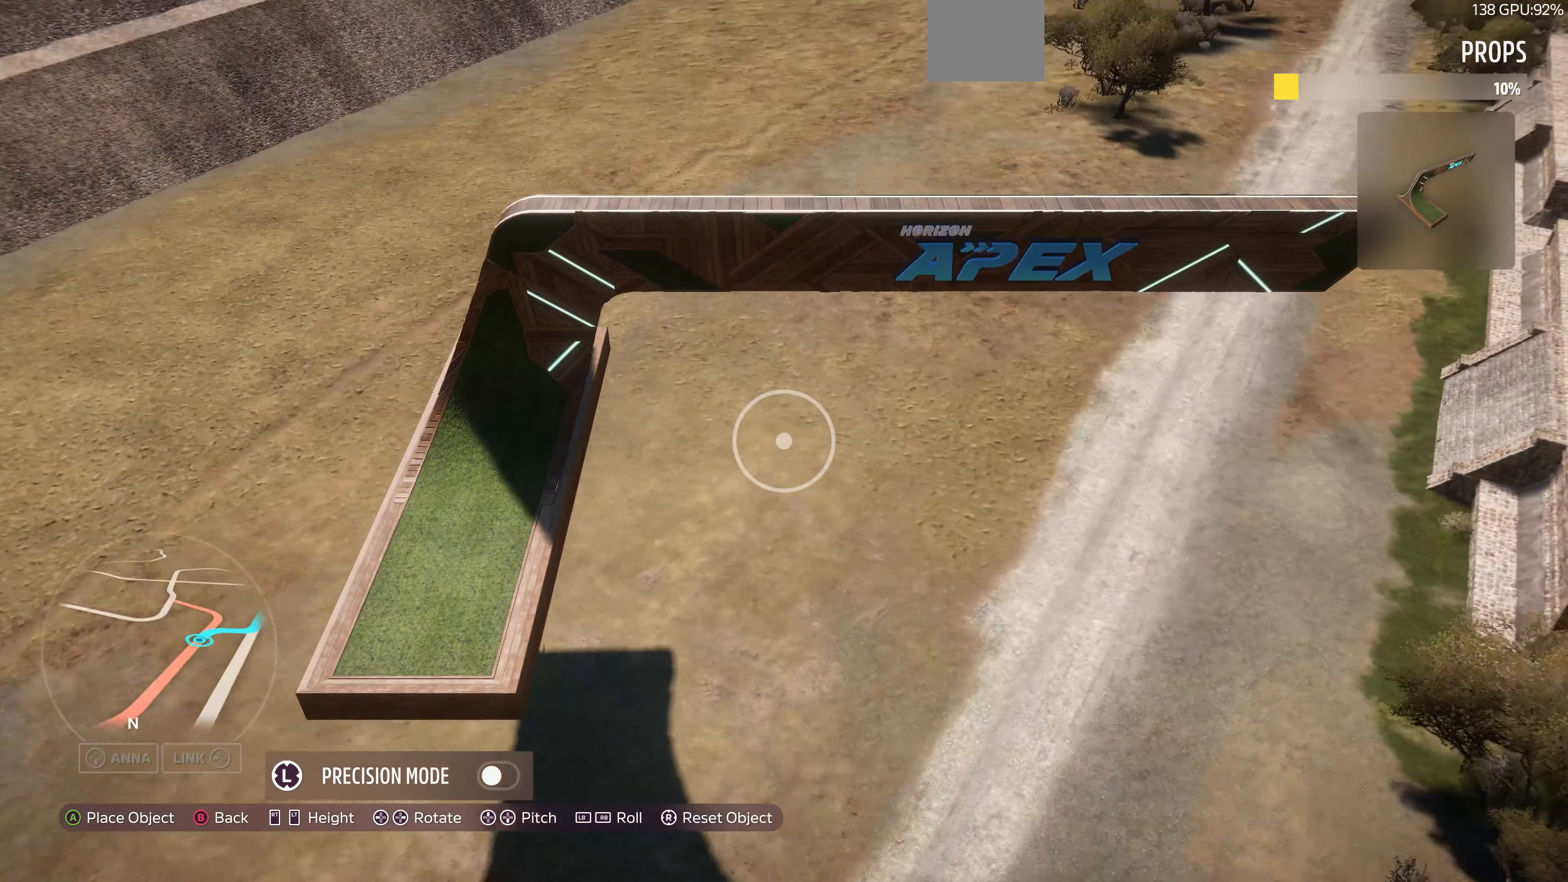
{"buttons": ["L2"], "left_stick": "right", "right_stick": "center", "events": [[100, "right_stick", "left"], [433, "right_stick", "center"]]}
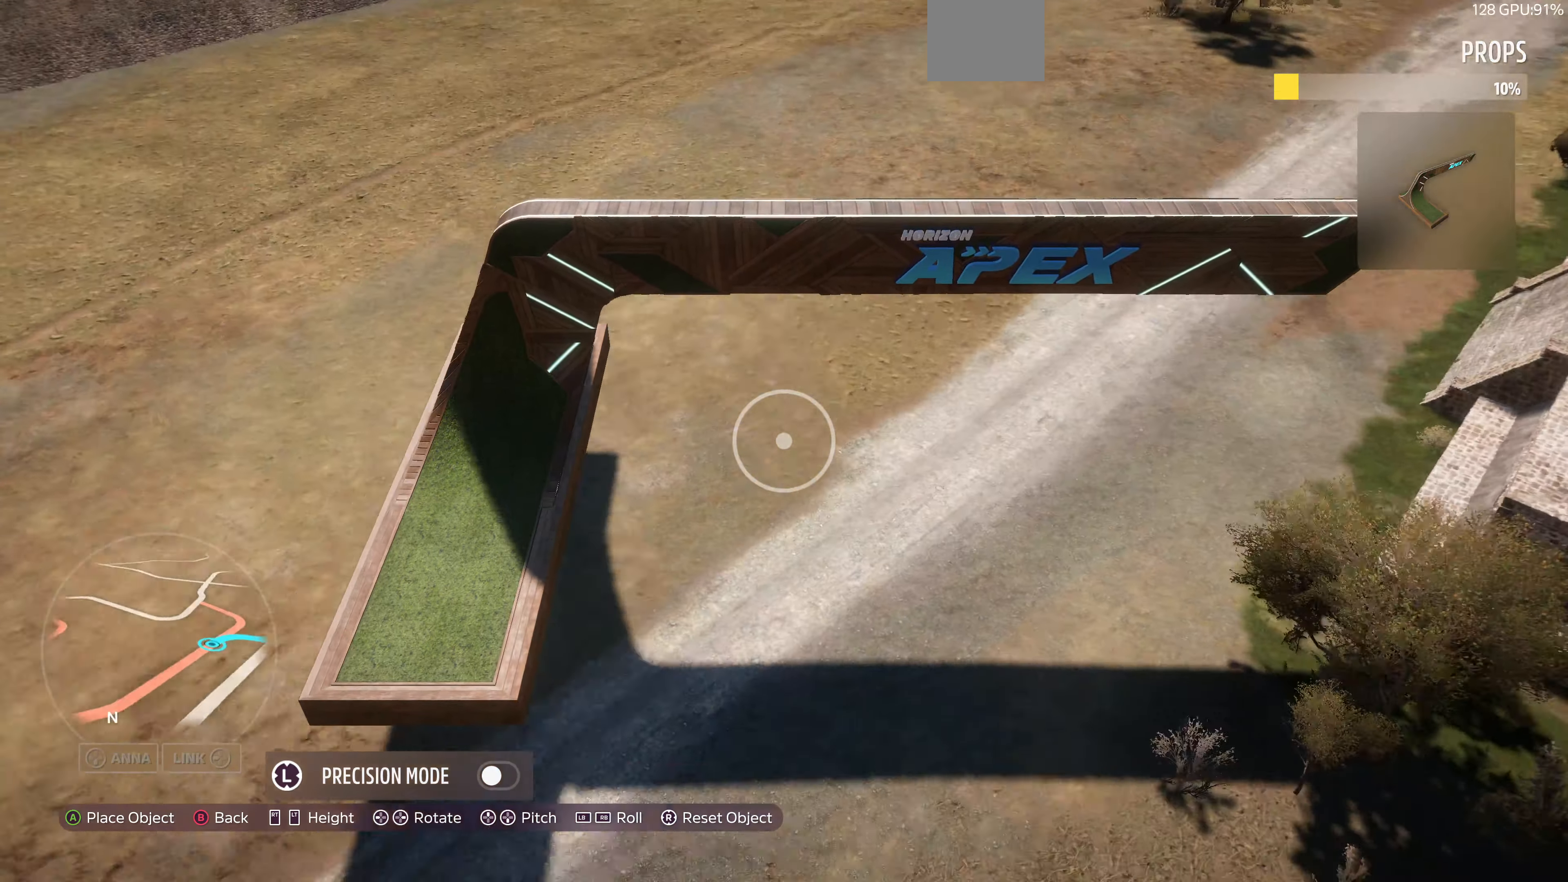
{"buttons": ["L2"], "left_stick": "up-right", "right_stick": "center", "events": [[67, "right_stick", "down-left"], [300, "right_stick", "center"], [400, "left_stick", "up-right"]]}
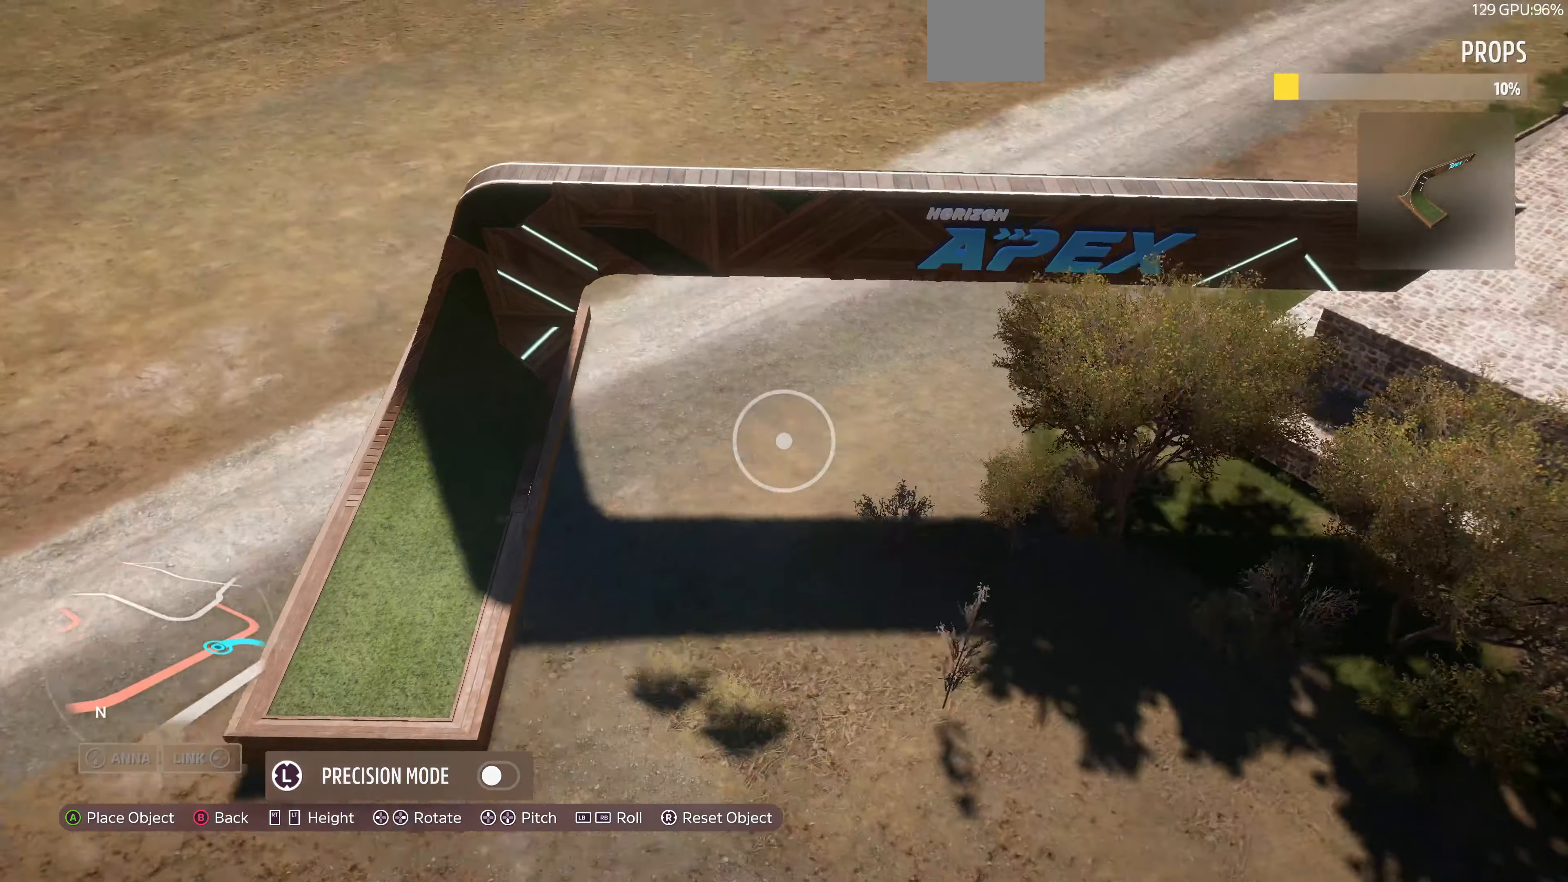
{"buttons": [], "left_stick": "right", "right_stick": "down-left", "events": [[133, "L2", "up"], [133, "left_stick", "up"], [133, "right_stick", "down-left"], [300, "right_stick", "center"], [333, "left_stick", "up-right"], [500, "left_stick", "right"], [500, "right_stick", "down-left"]]}